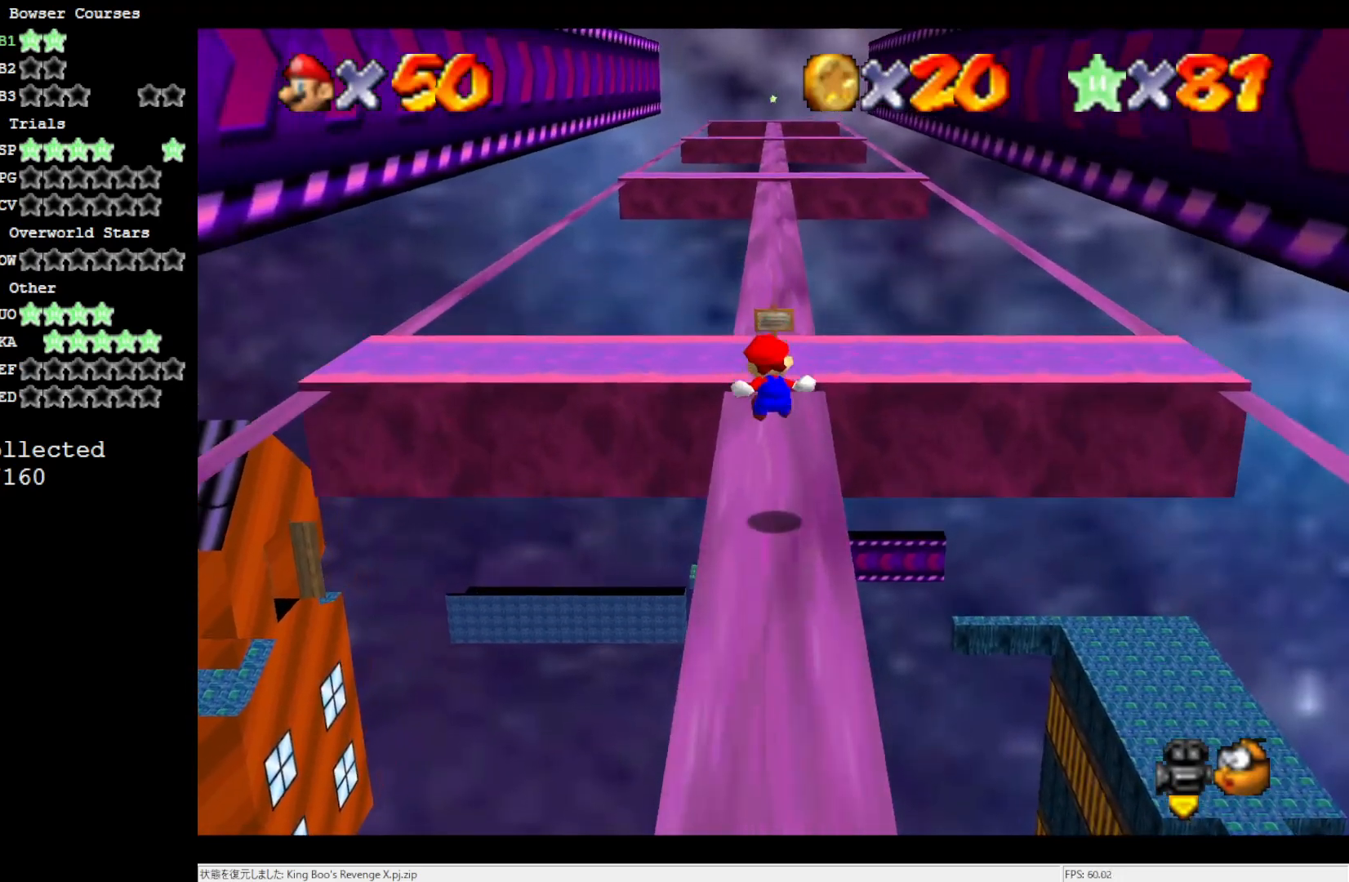
Gameplay with a controller (Nintendo layout); each line is a JSON object with the inputs held at the frame after it. "events" lists button and stick changes between this image and that frame as [ms after this image, input, new state], when the widget could be followed in between. Not read: L3 R3.
{"buttons": ["Z"], "left_stick": "up", "events": [[250, "A", "down"], [317, "A", "up"], [383, "A", "down"], [483, "A", "up"]]}
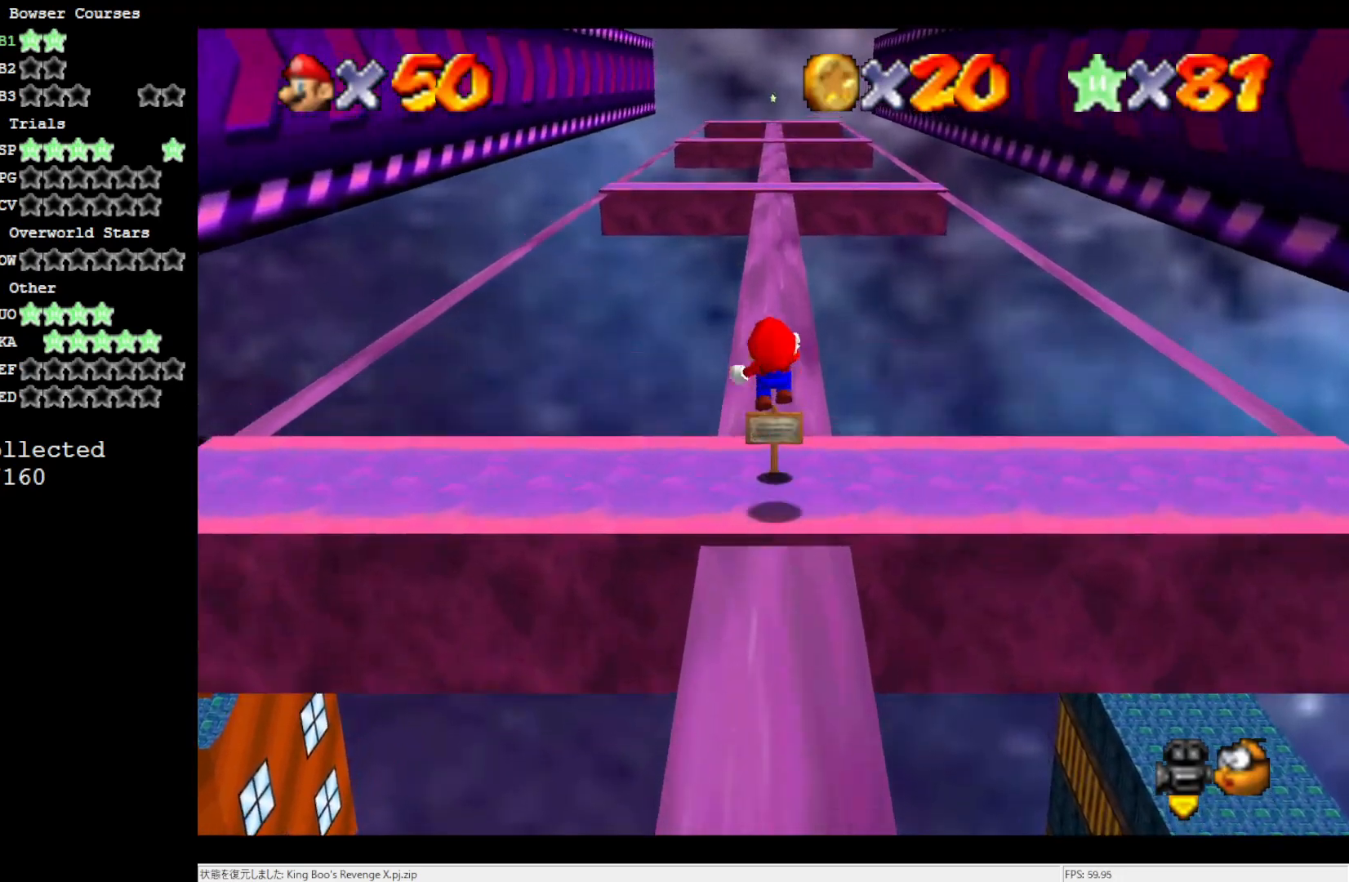
{"buttons": ["Z"], "left_stick": "up", "events": []}
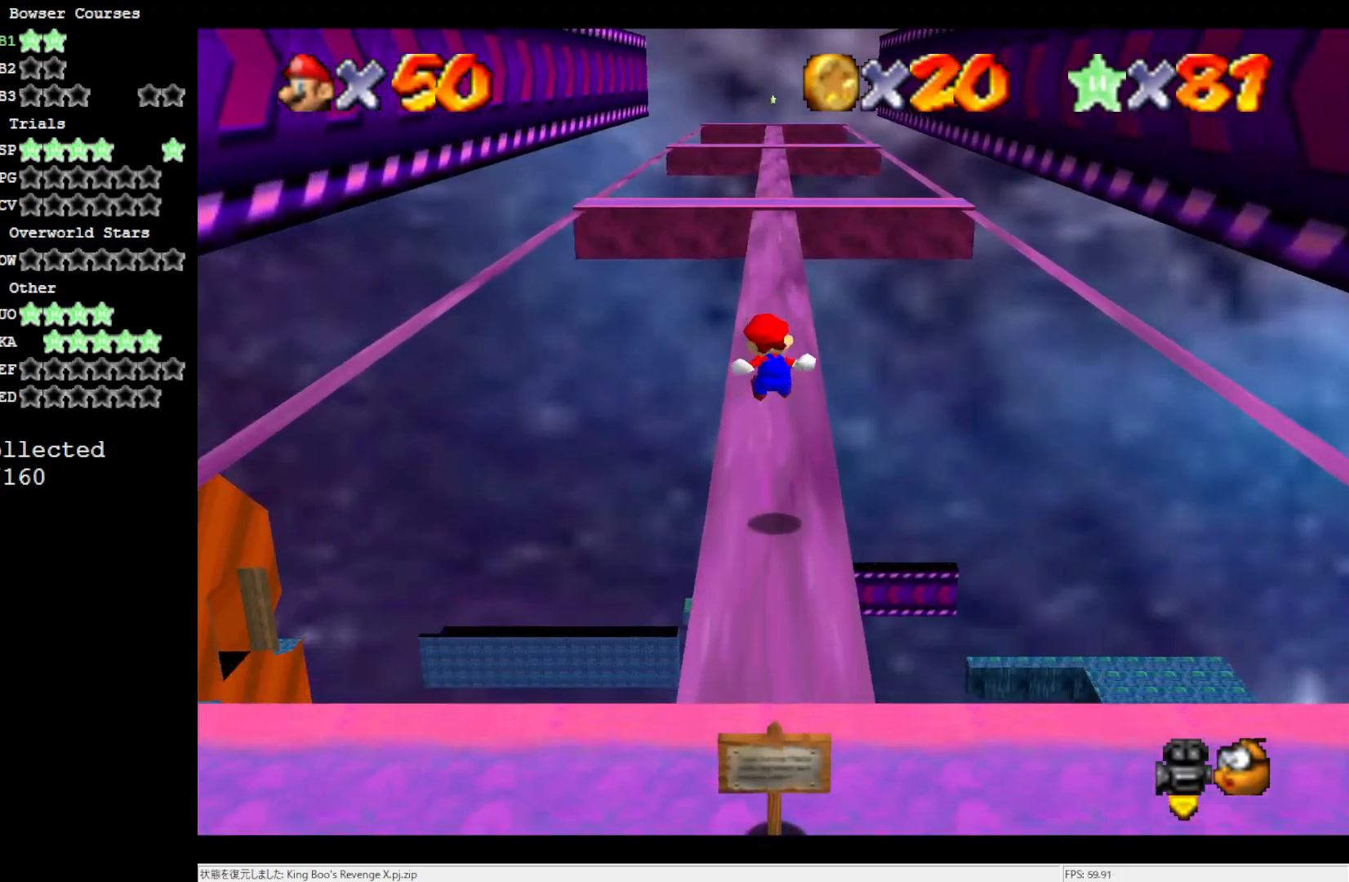
{"buttons": ["A", "Z"], "left_stick": "up", "events": [[317, "A", "down"], [367, "A", "up"], [483, "A", "down"]]}
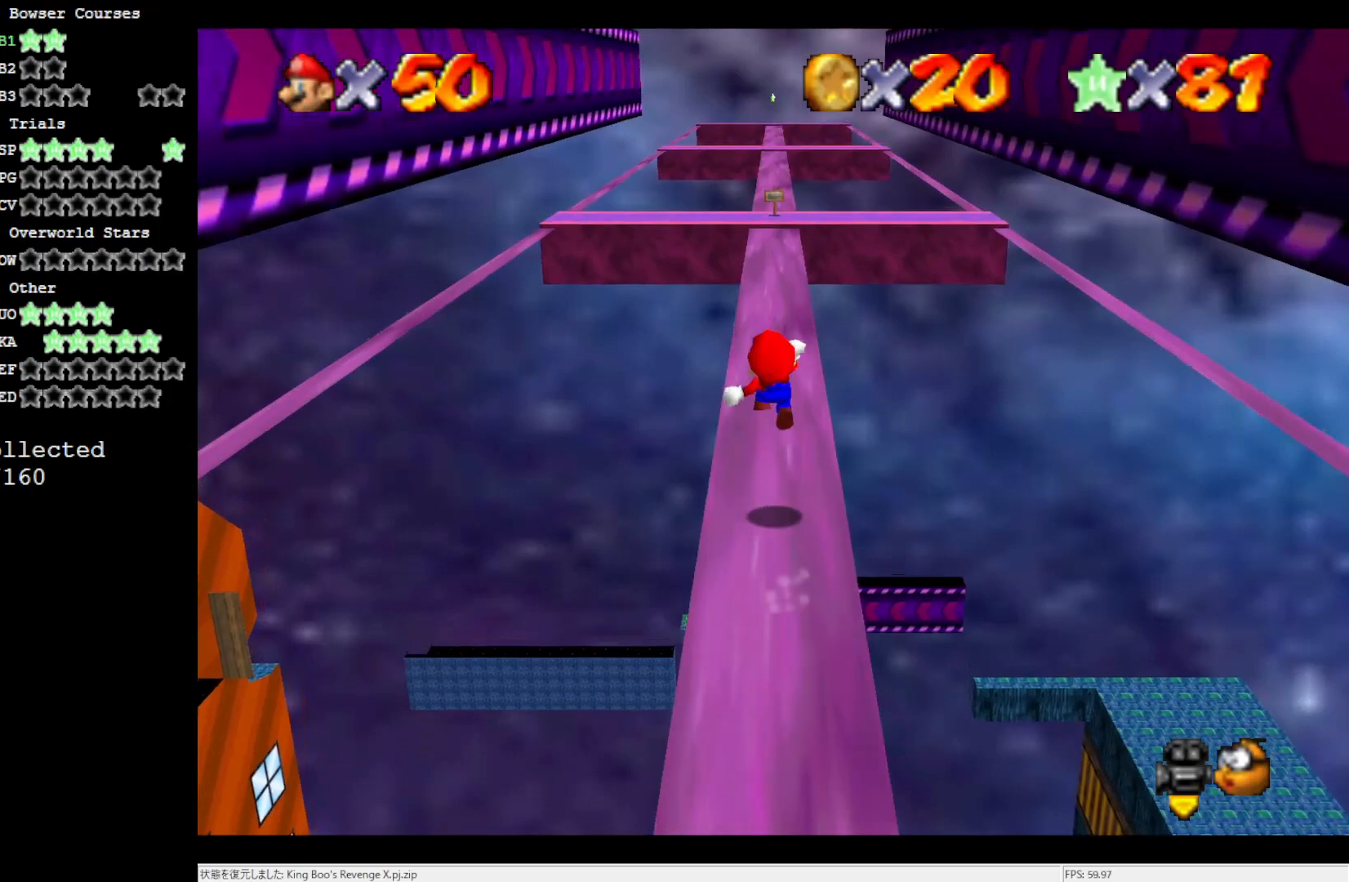
{"buttons": ["Z"], "left_stick": "up", "events": [[50, "A", "up"], [133, "A", "down"], [217, "A", "up"]]}
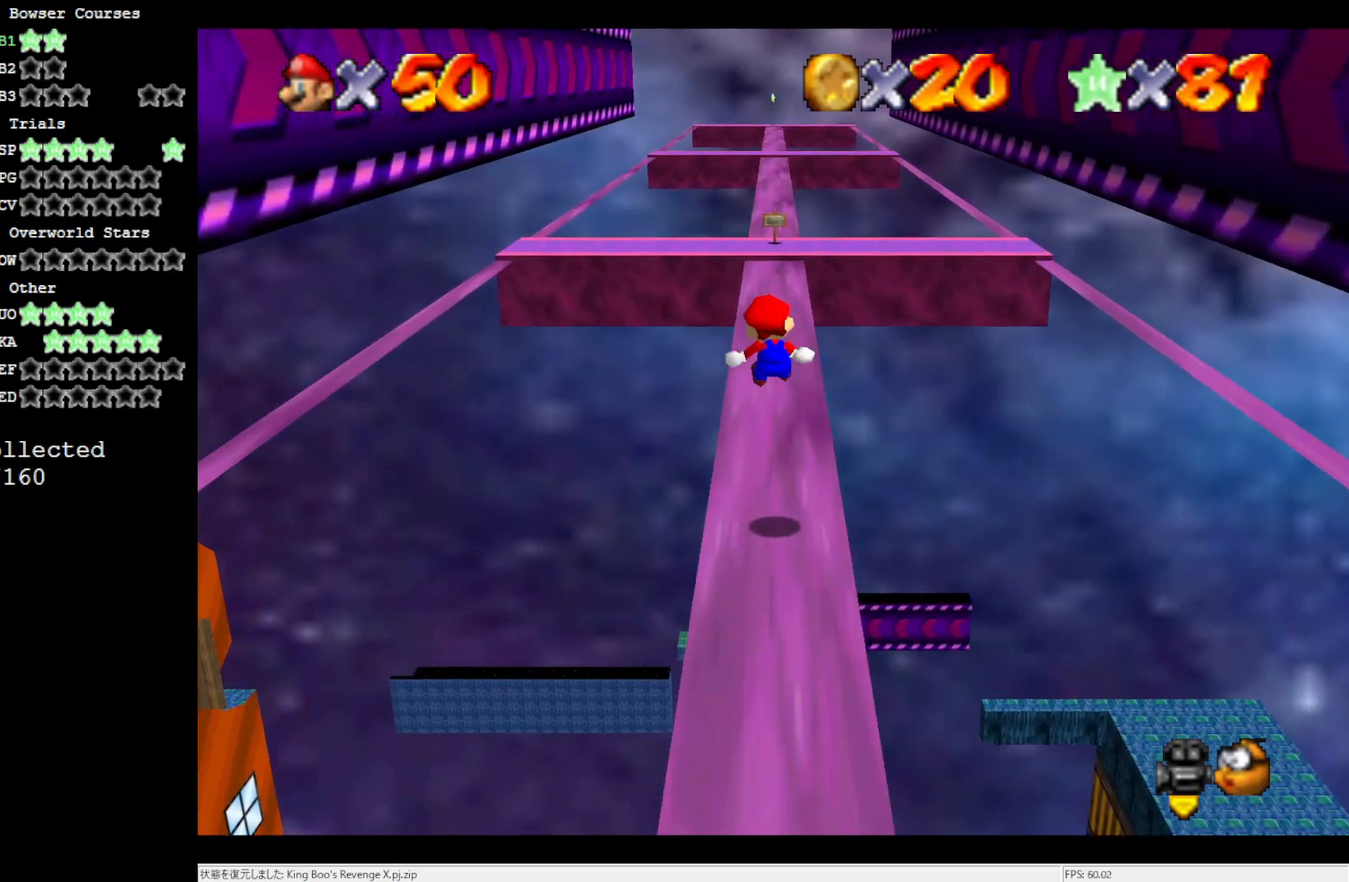
{"buttons": ["A", "Z"], "left_stick": "up", "events": [[317, "A", "down"], [383, "A", "up"], [483, "A", "down"]]}
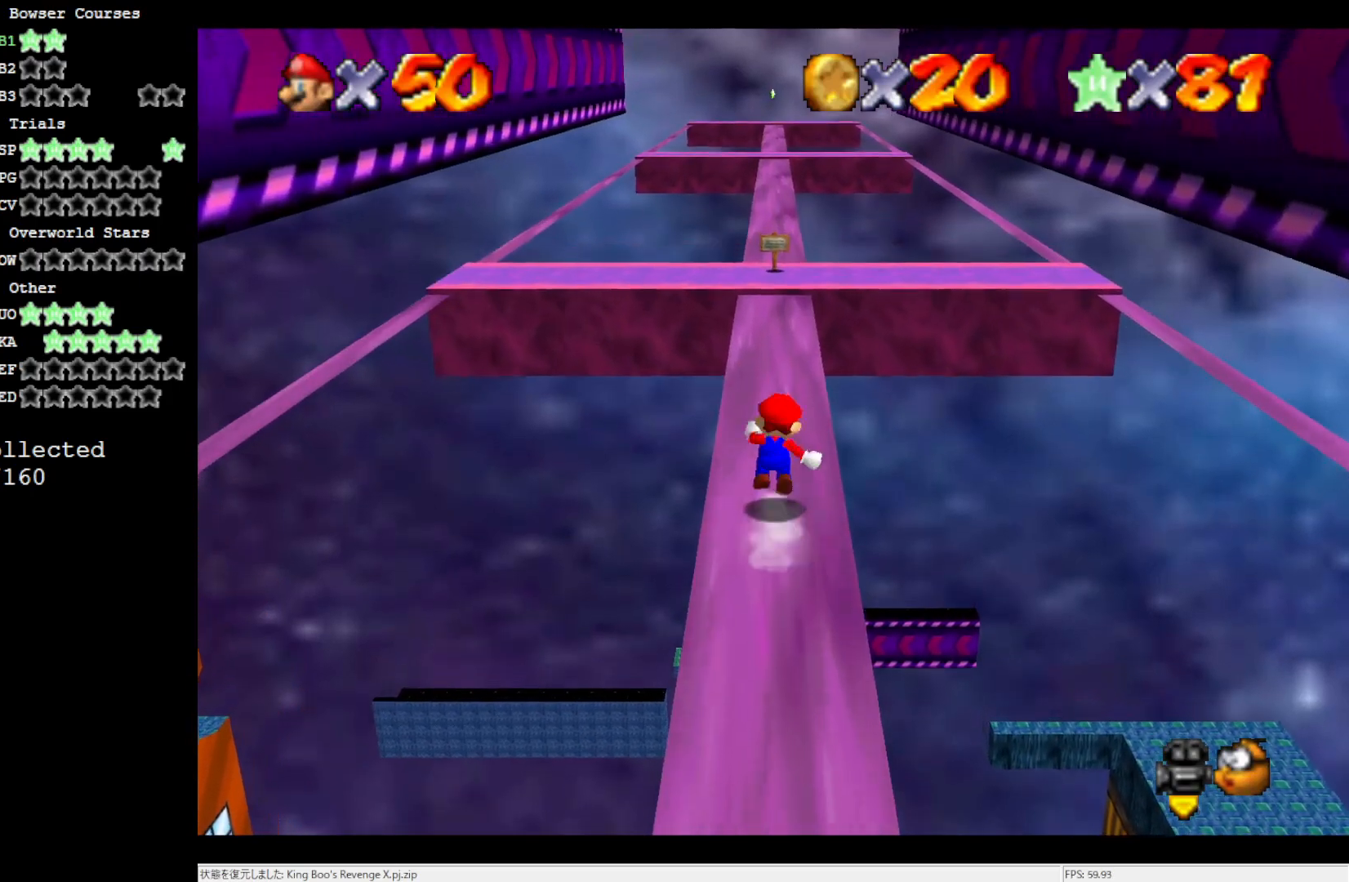
{"buttons": ["Z"], "left_stick": "up", "events": [[50, "A", "up"], [133, "A", "down"], [217, "A", "up"]]}
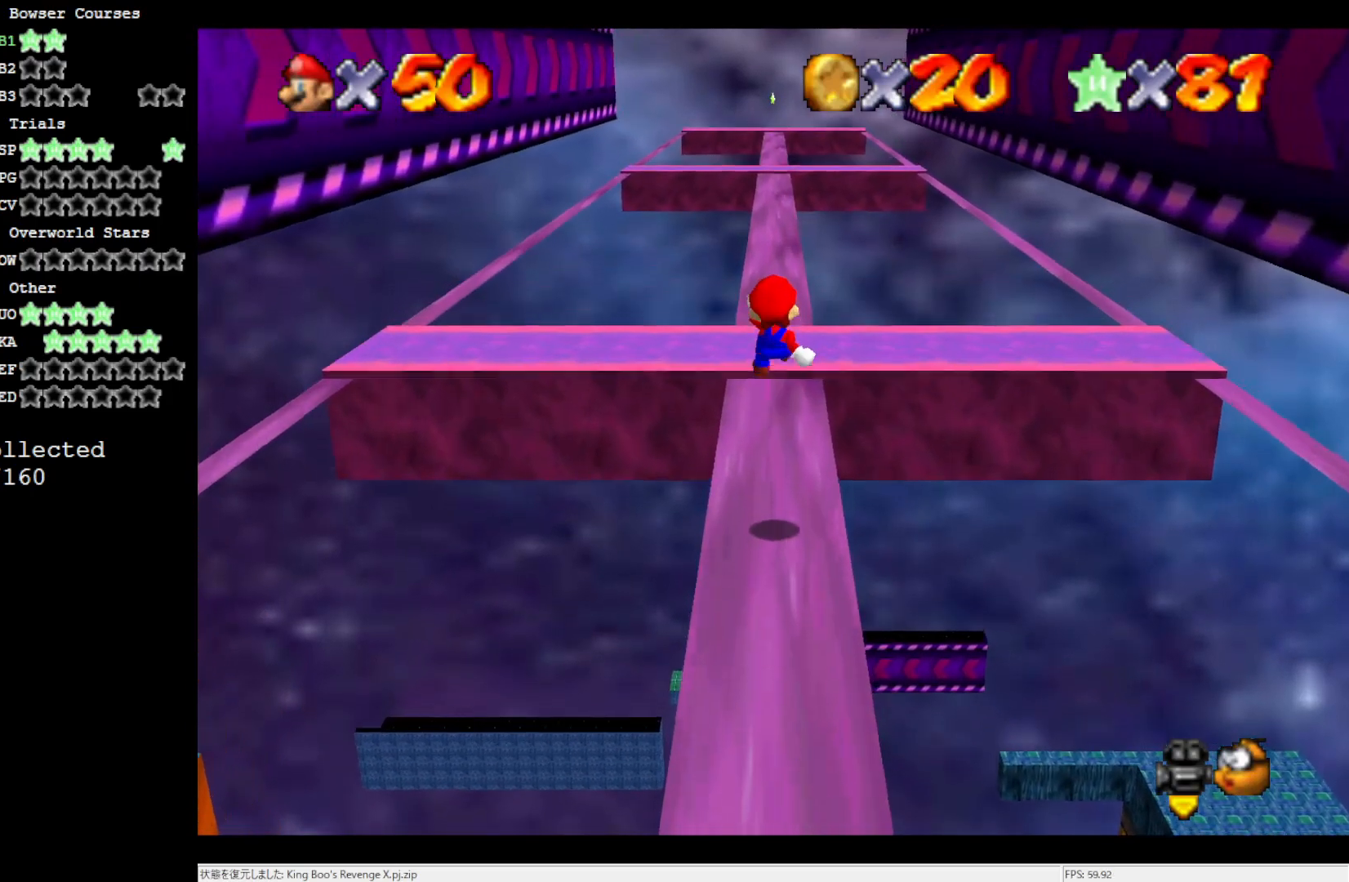
{"buttons": ["Z"], "left_stick": "up", "events": []}
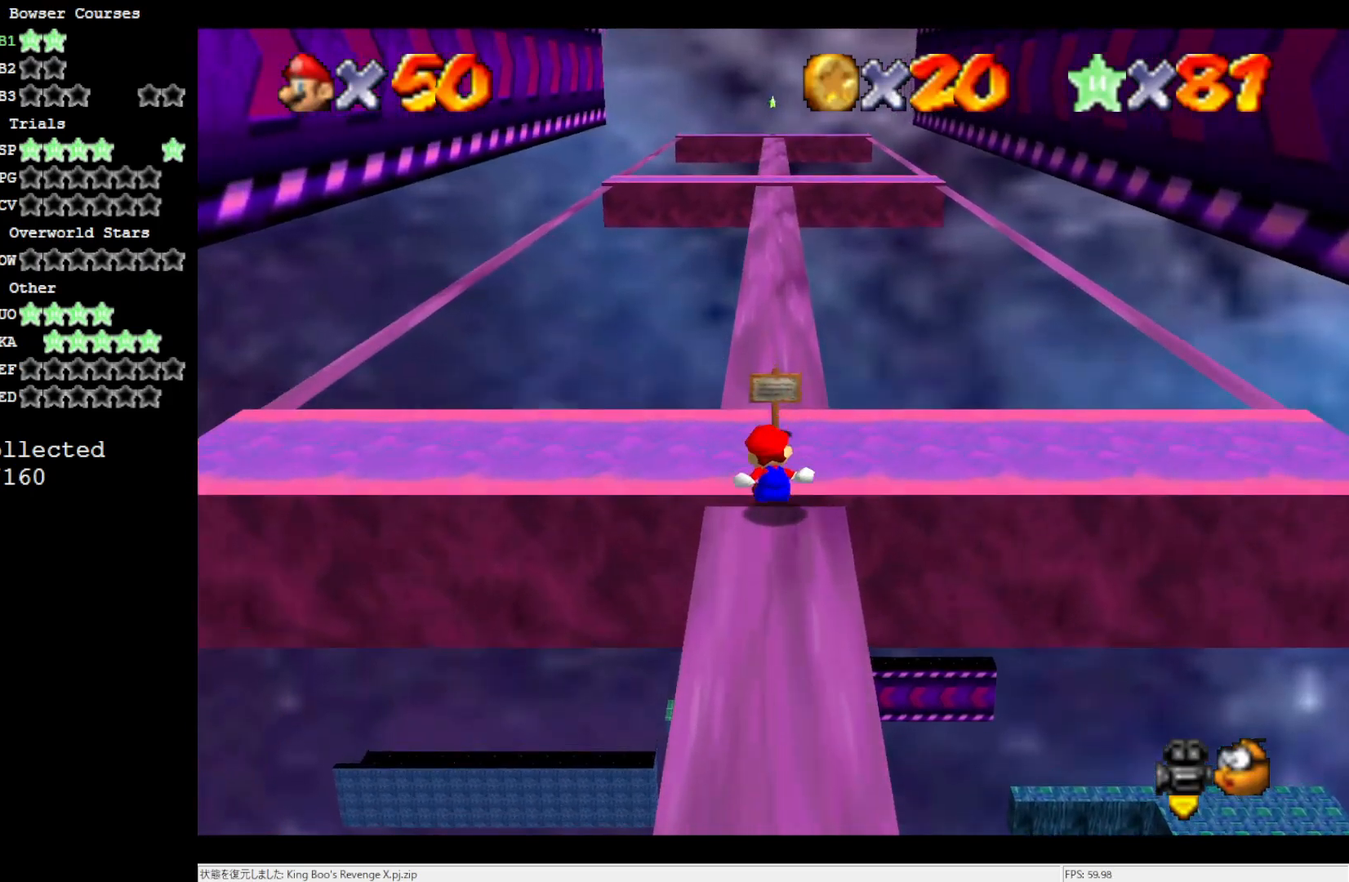
{"buttons": ["Z"], "left_stick": "up", "events": [[17, "A", "down"], [117, "A", "up"], [183, "A", "down"], [250, "A", "up"], [317, "A", "down"], [417, "A", "up"]]}
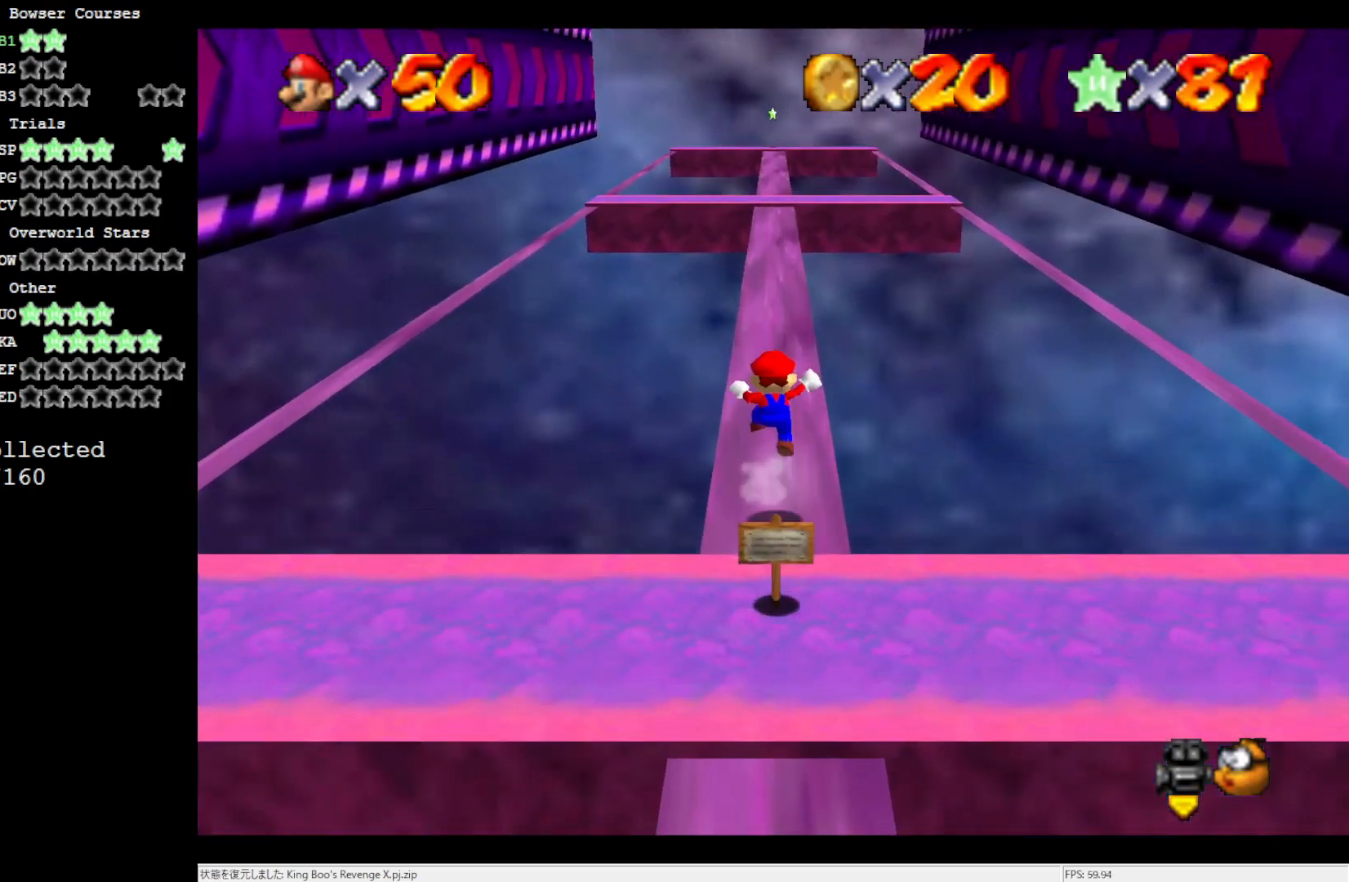
{"buttons": ["Z"], "left_stick": "up", "events": [[333, "A", "down"], [383, "A", "up"]]}
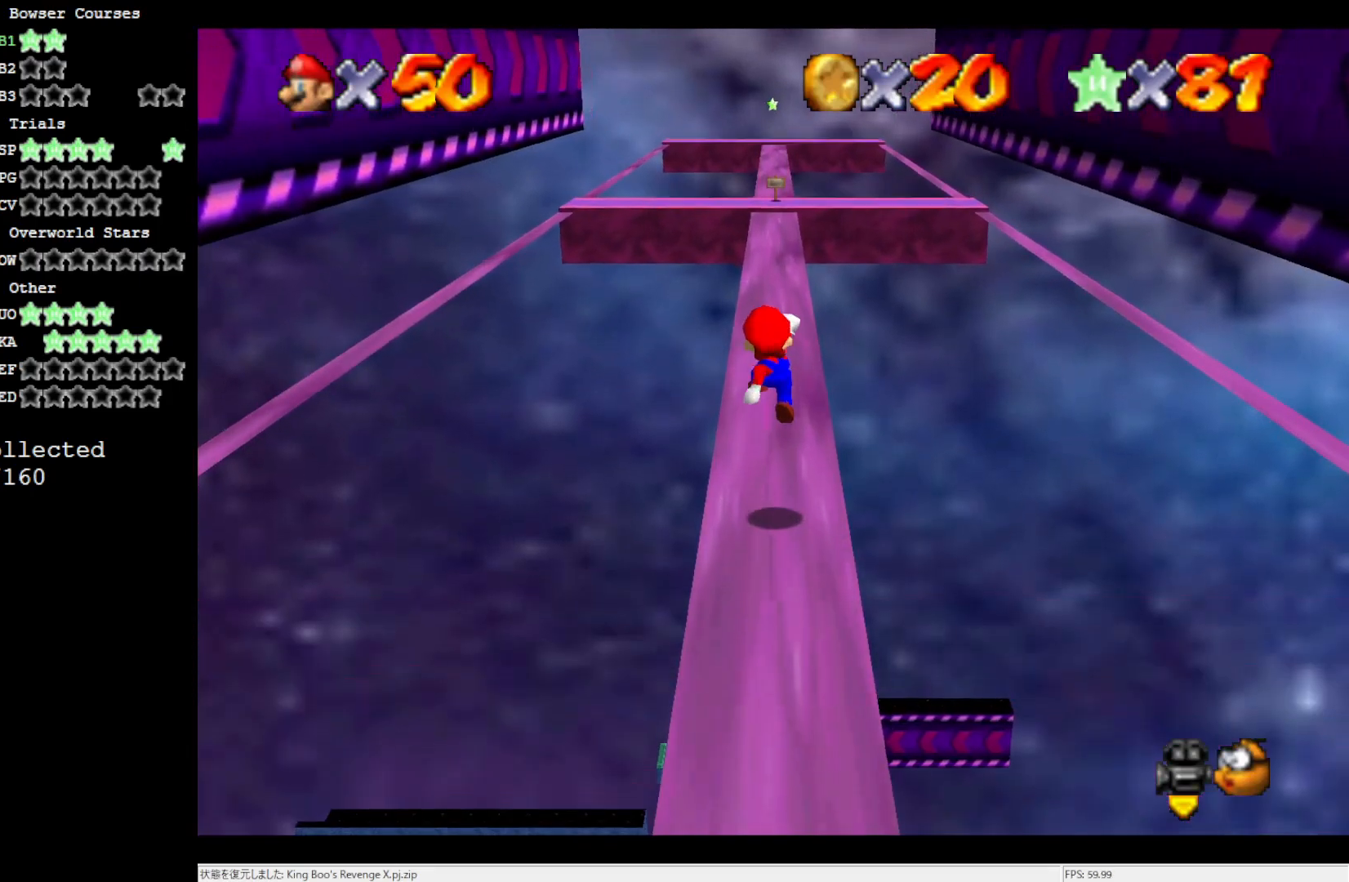
{"buttons": ["A"], "left_stick": "up", "events": [[350, "Z", "up"], [450, "A", "down"]]}
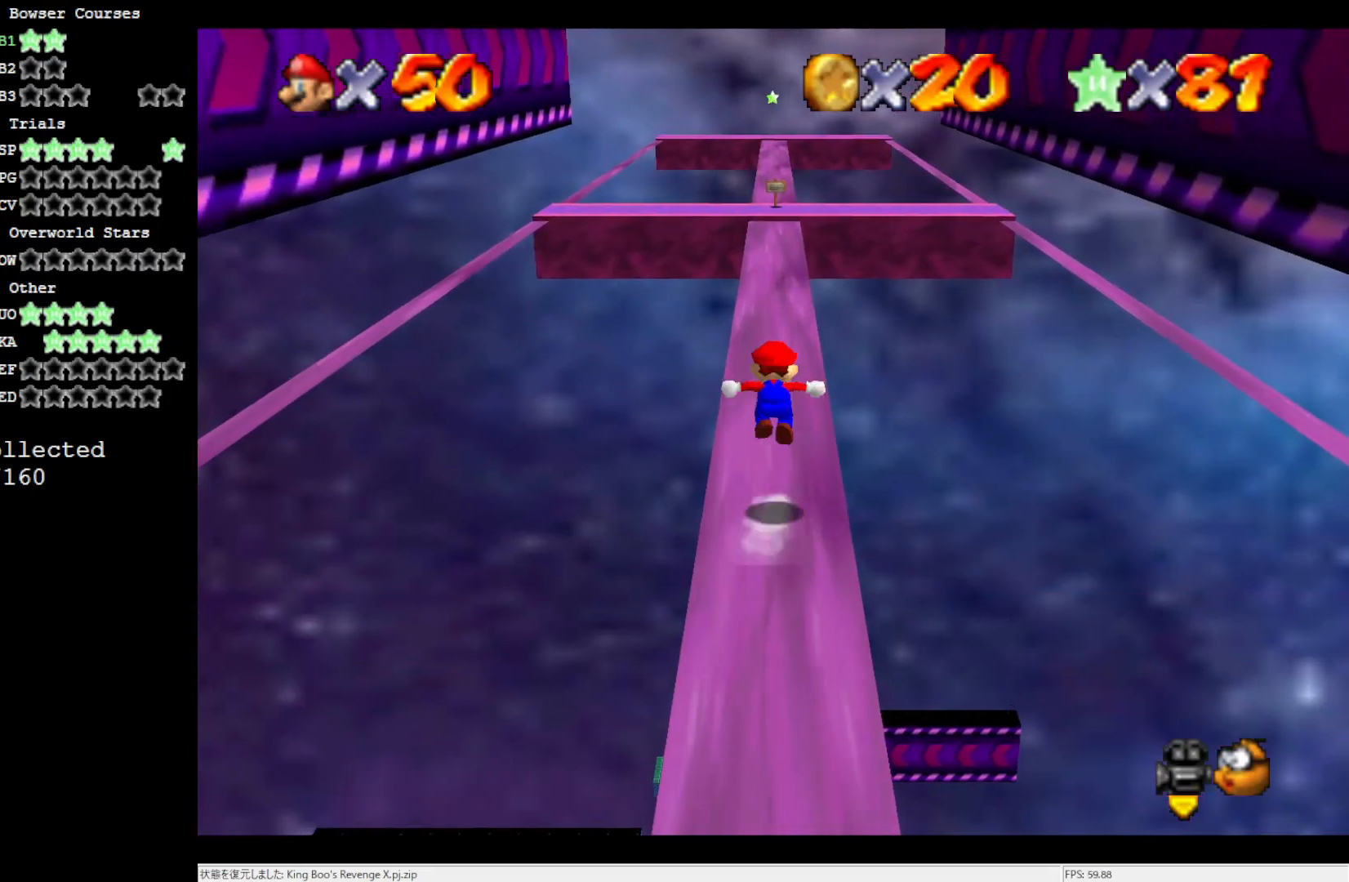
{"buttons": [], "left_stick": "up", "events": [[250, "A", "up"], [367, "B", "down"], [417, "B", "up"]]}
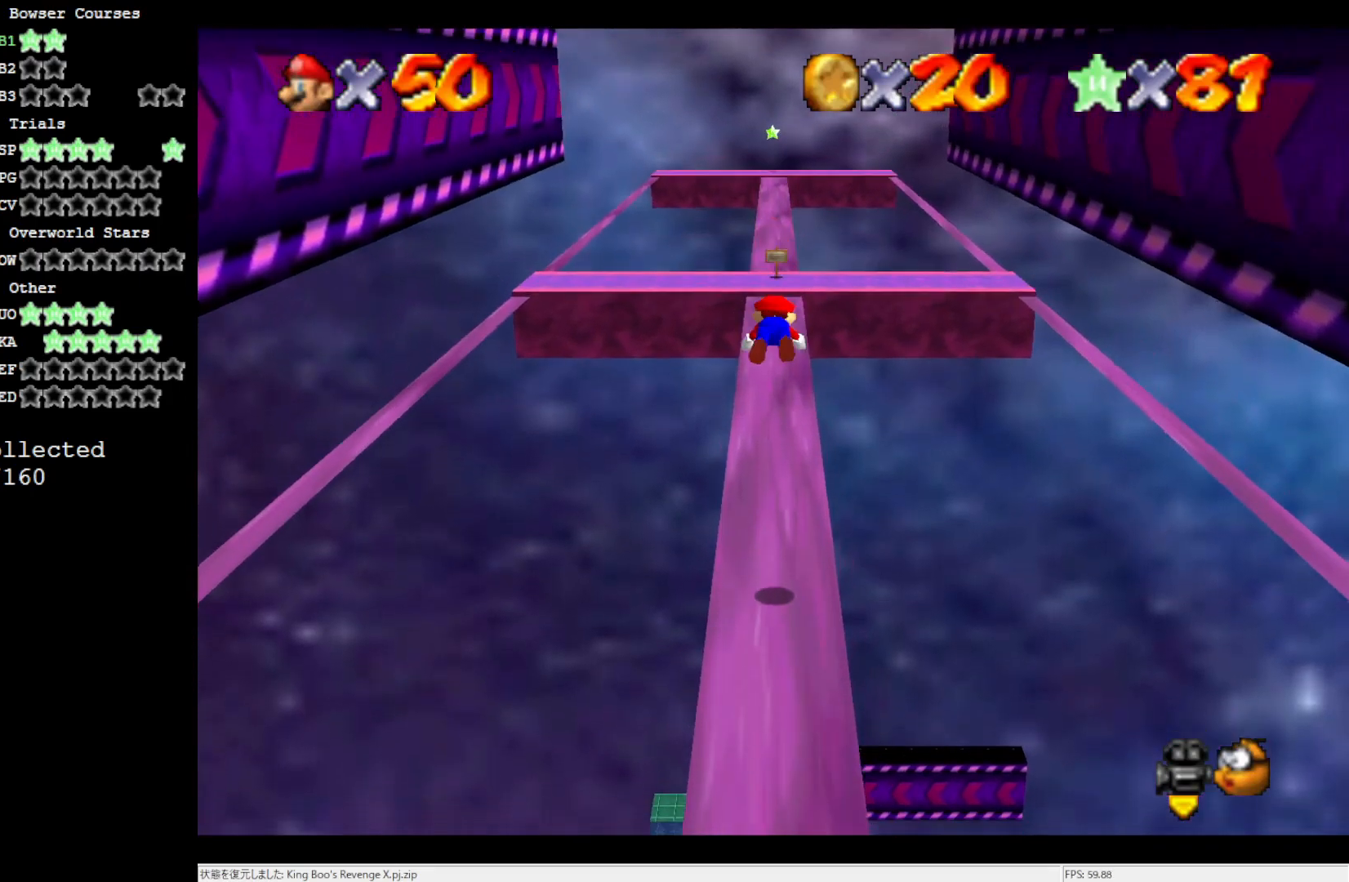
{"buttons": [], "left_stick": "up", "events": [[417, "B", "down"], [483, "B", "up"]]}
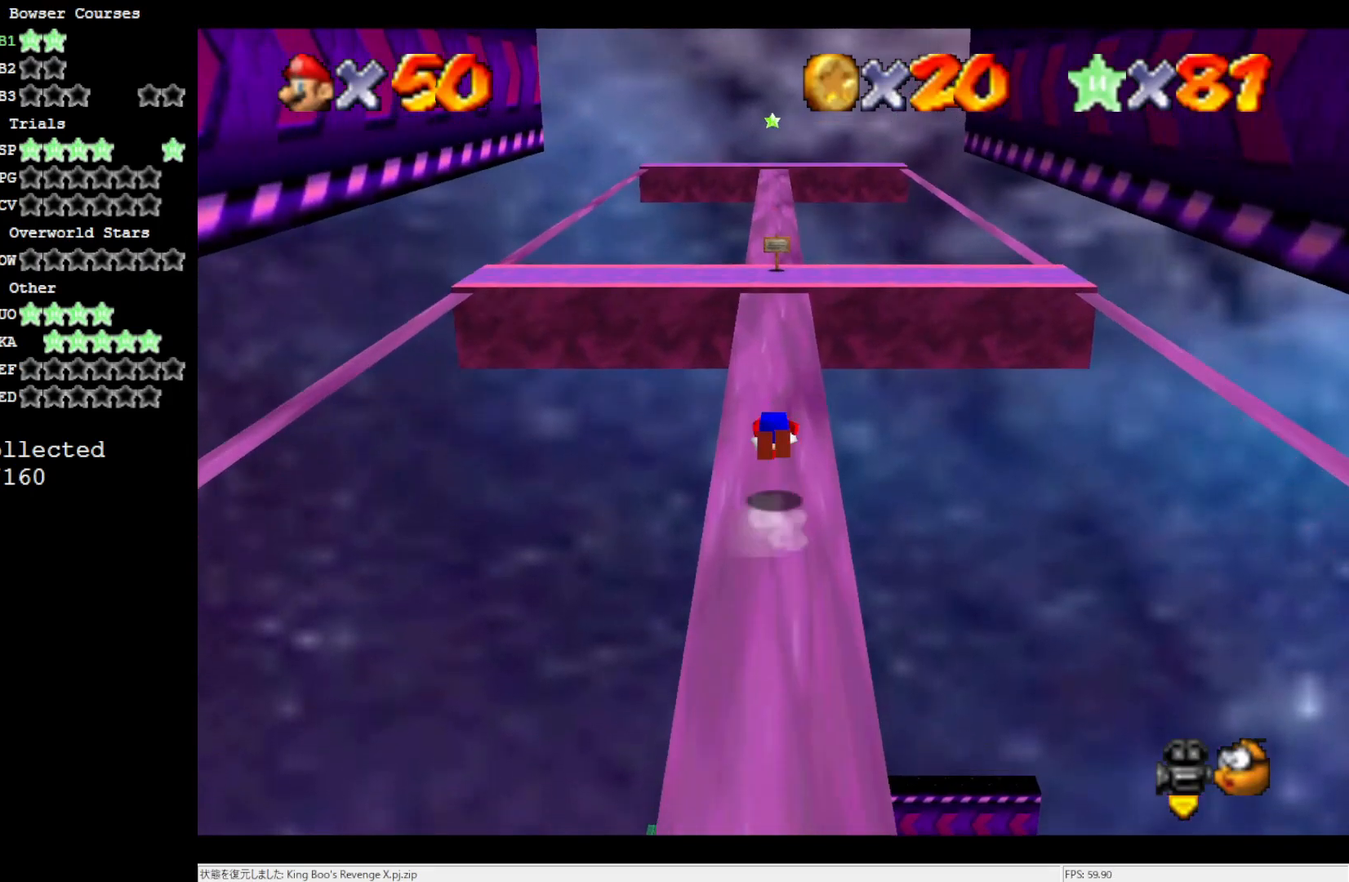
{"buttons": [], "left_stick": "up", "events": []}
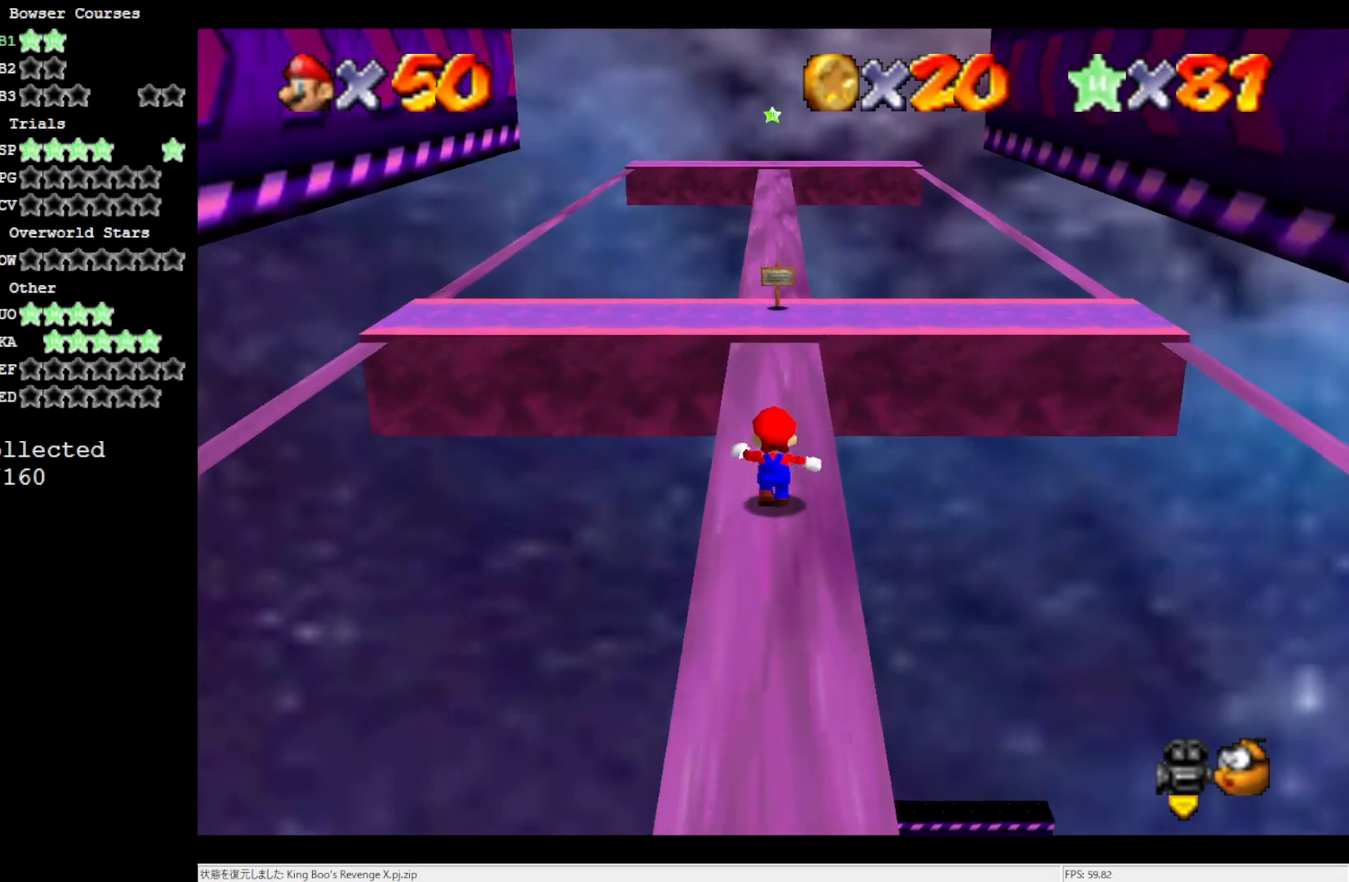
{"buttons": ["Z"], "left_stick": "up", "events": [[67, "Z", "down"], [83, "A", "down"], [383, "A", "up"]]}
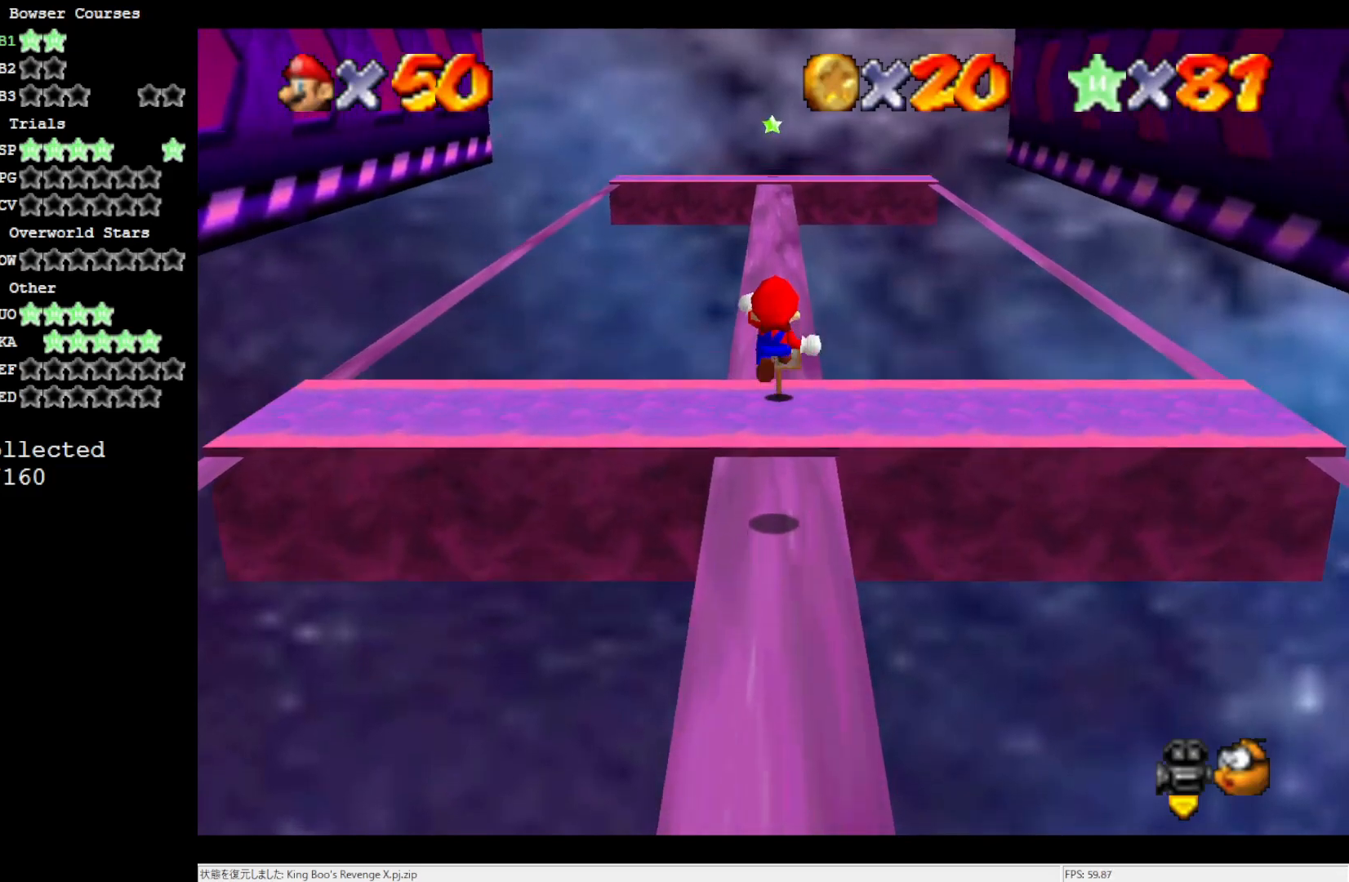
{"buttons": ["Z"], "left_stick": "up", "events": []}
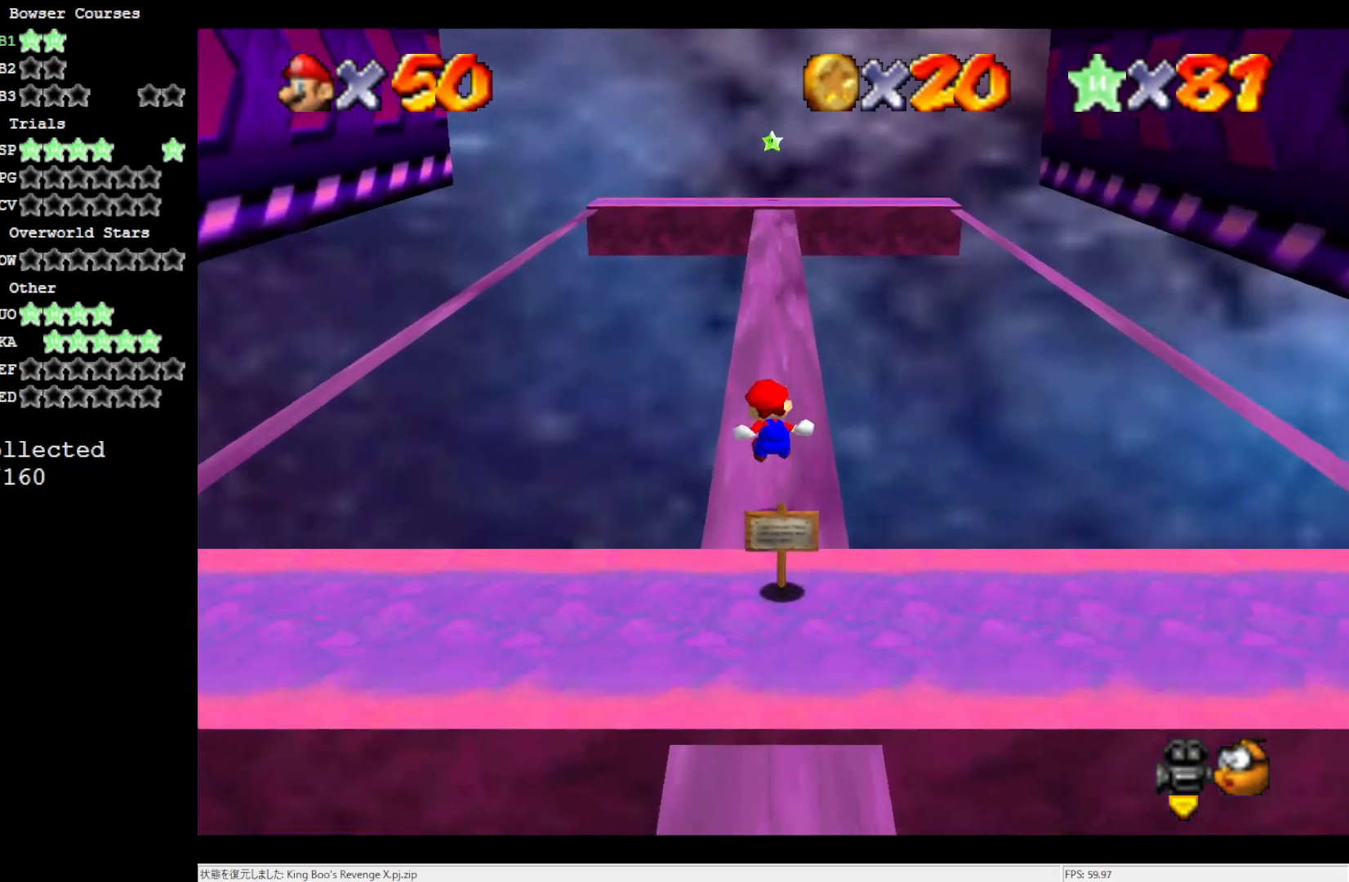
{"buttons": ["Z"], "left_stick": "up", "events": [[100, "A", "down"], [150, "A", "up"], [267, "A", "down"], [333, "A", "up"], [383, "A", "down"], [500, "A", "up"]]}
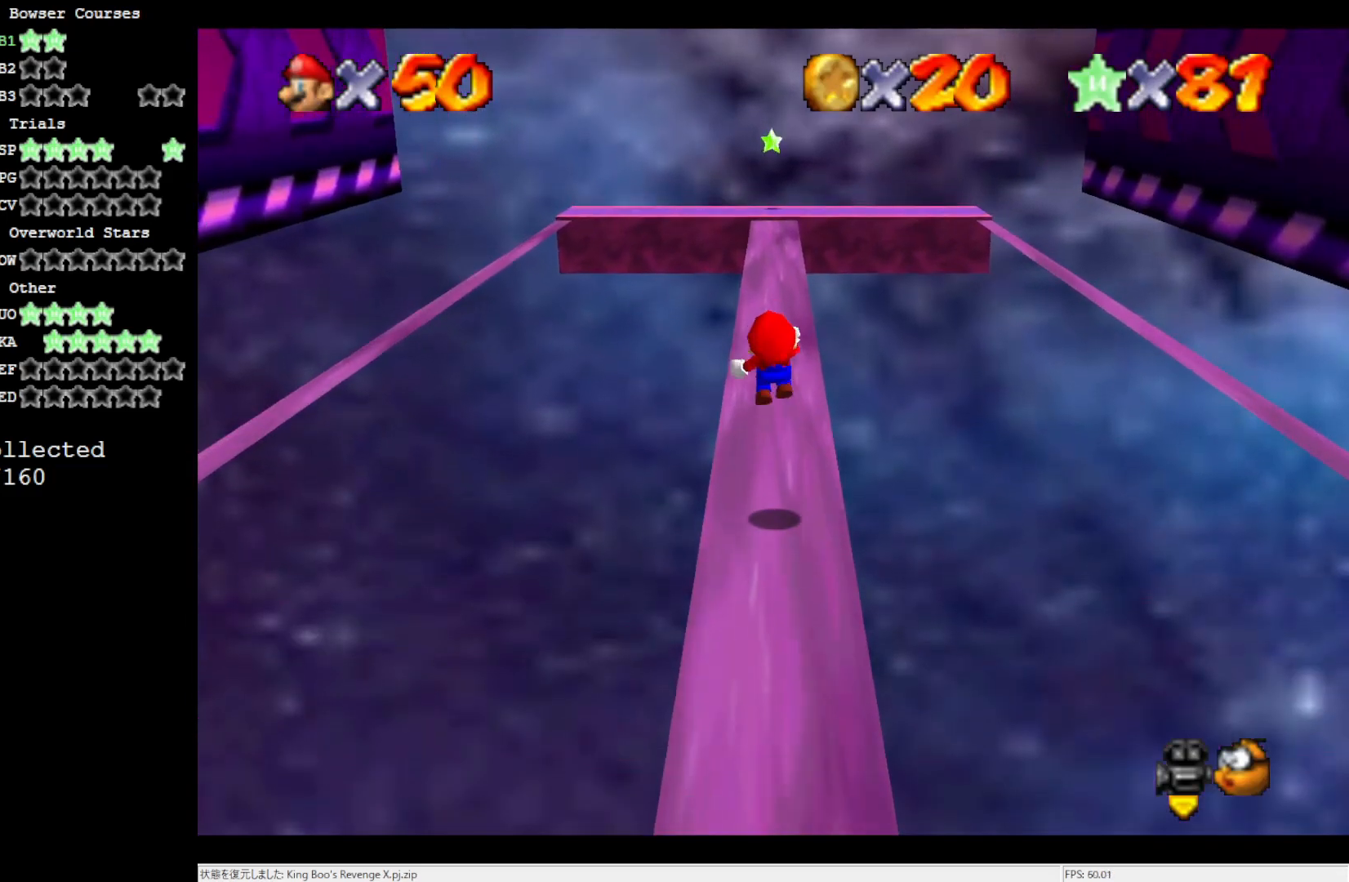
{"buttons": ["Z"], "left_stick": "up", "events": []}
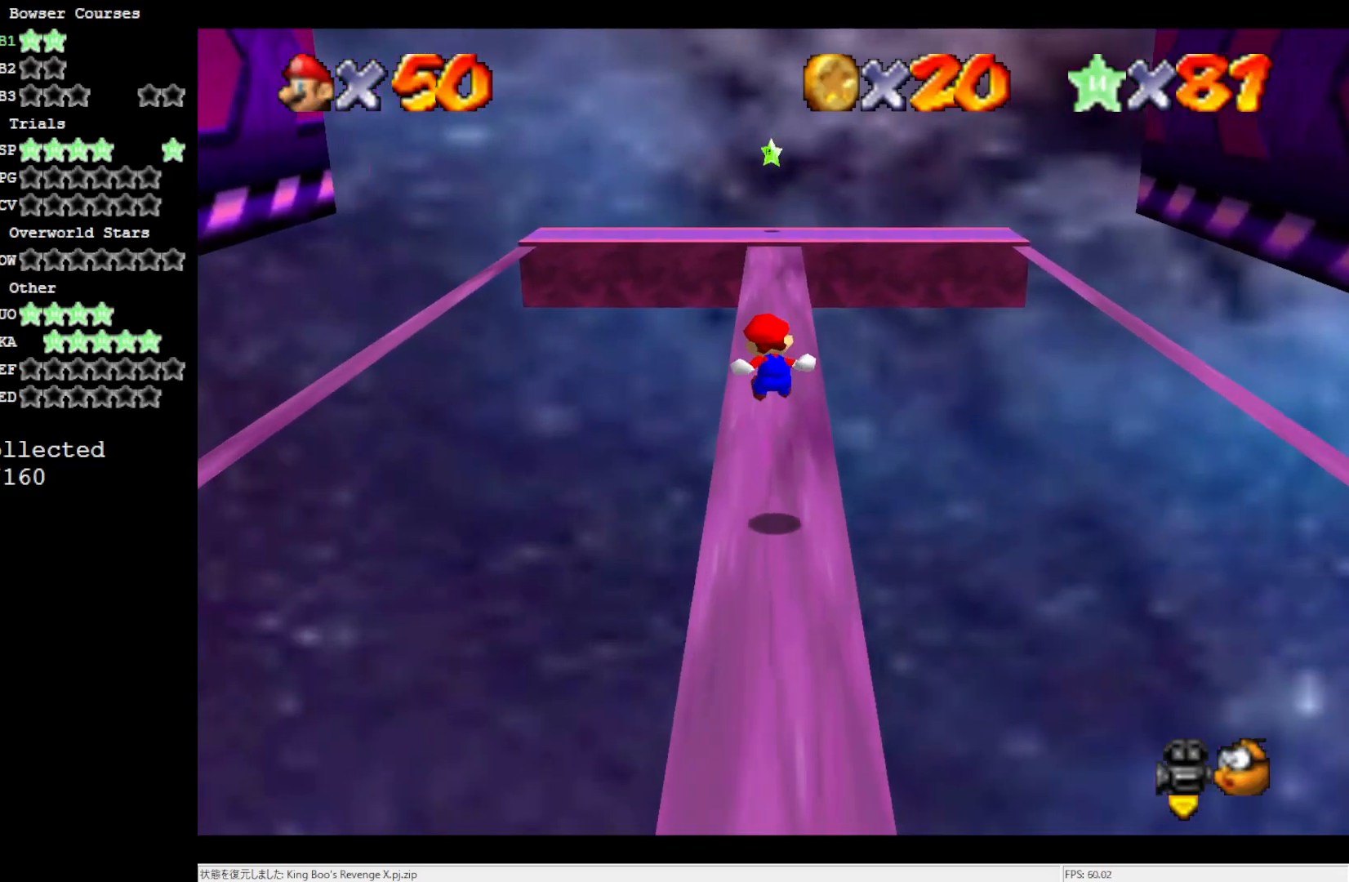
{"buttons": ["Z"], "left_stick": "up", "events": [[383, "A", "down"], [417, "A", "up"]]}
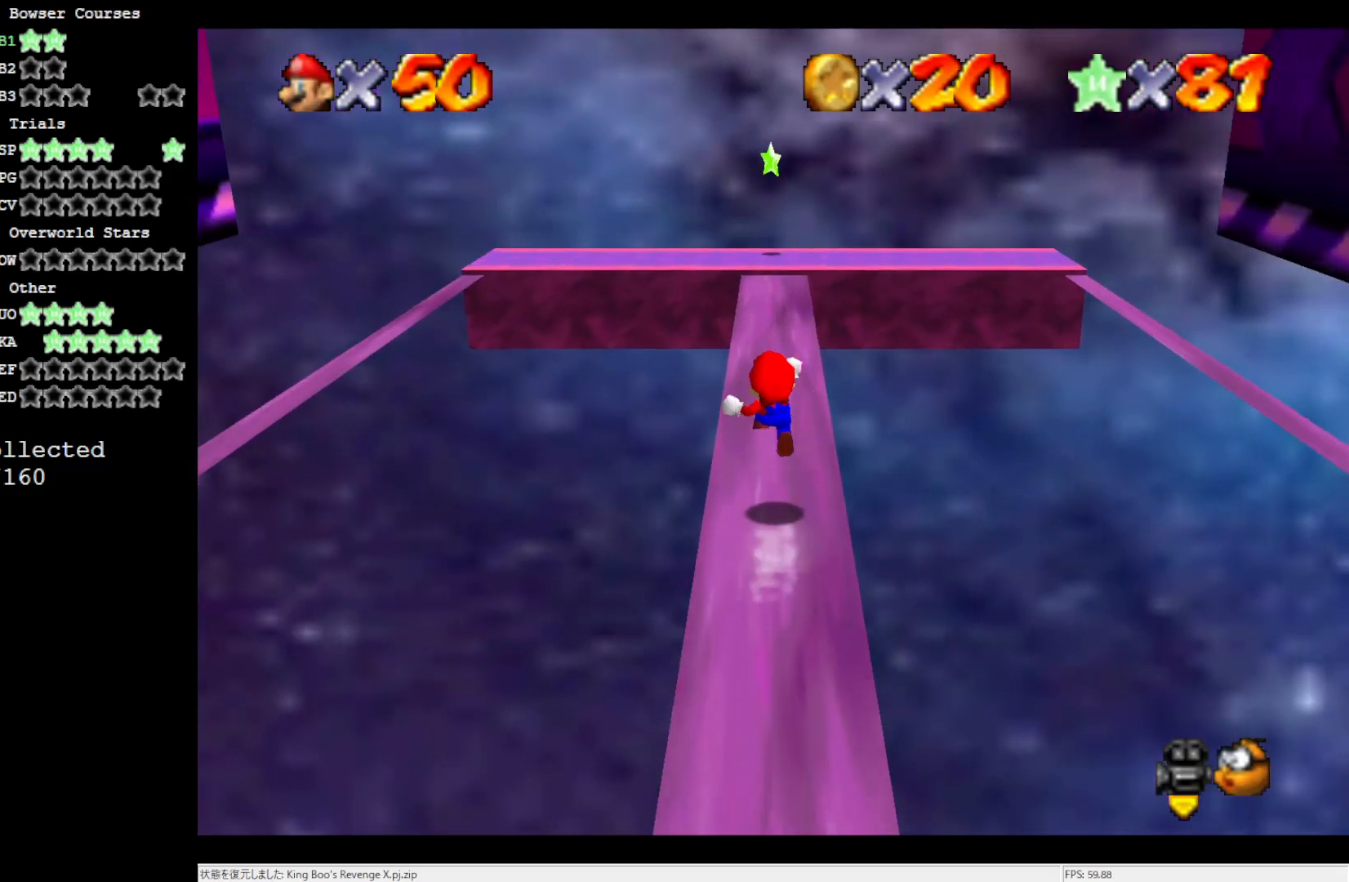
{"buttons": ["C_LEFT"], "left_stick": "up", "events": [[33, "A", "down"], [83, "A", "up"], [350, "Z", "up"], [417, "C_LEFT", "down"]]}
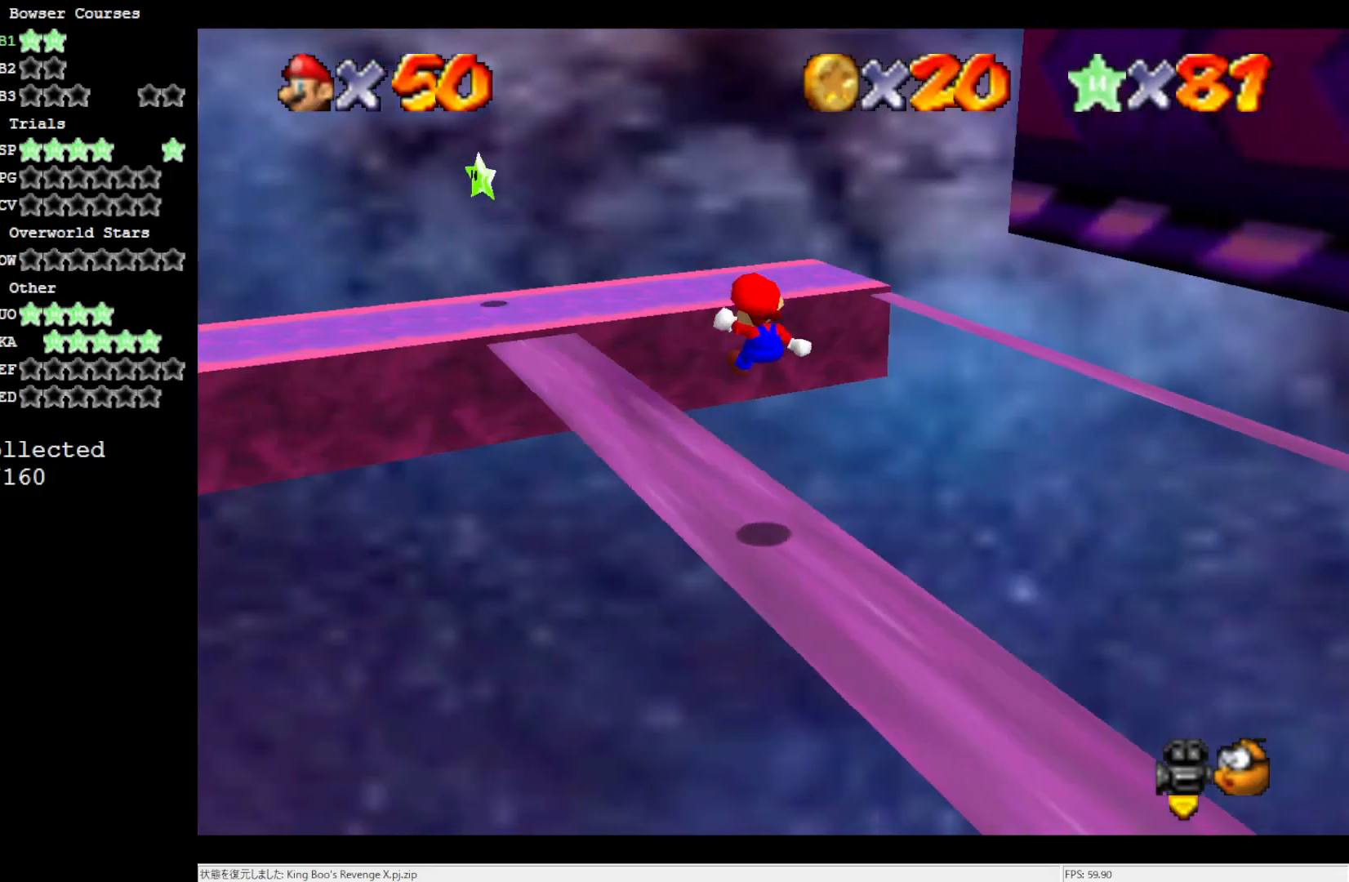
{"buttons": [], "left_stick": "left", "events": [[33, "C_LEFT", "up"], [33, "left_stick", "center"], [117, "C_LEFT", "down"], [183, "C_LEFT", "up"], [467, "left_stick", "left"]]}
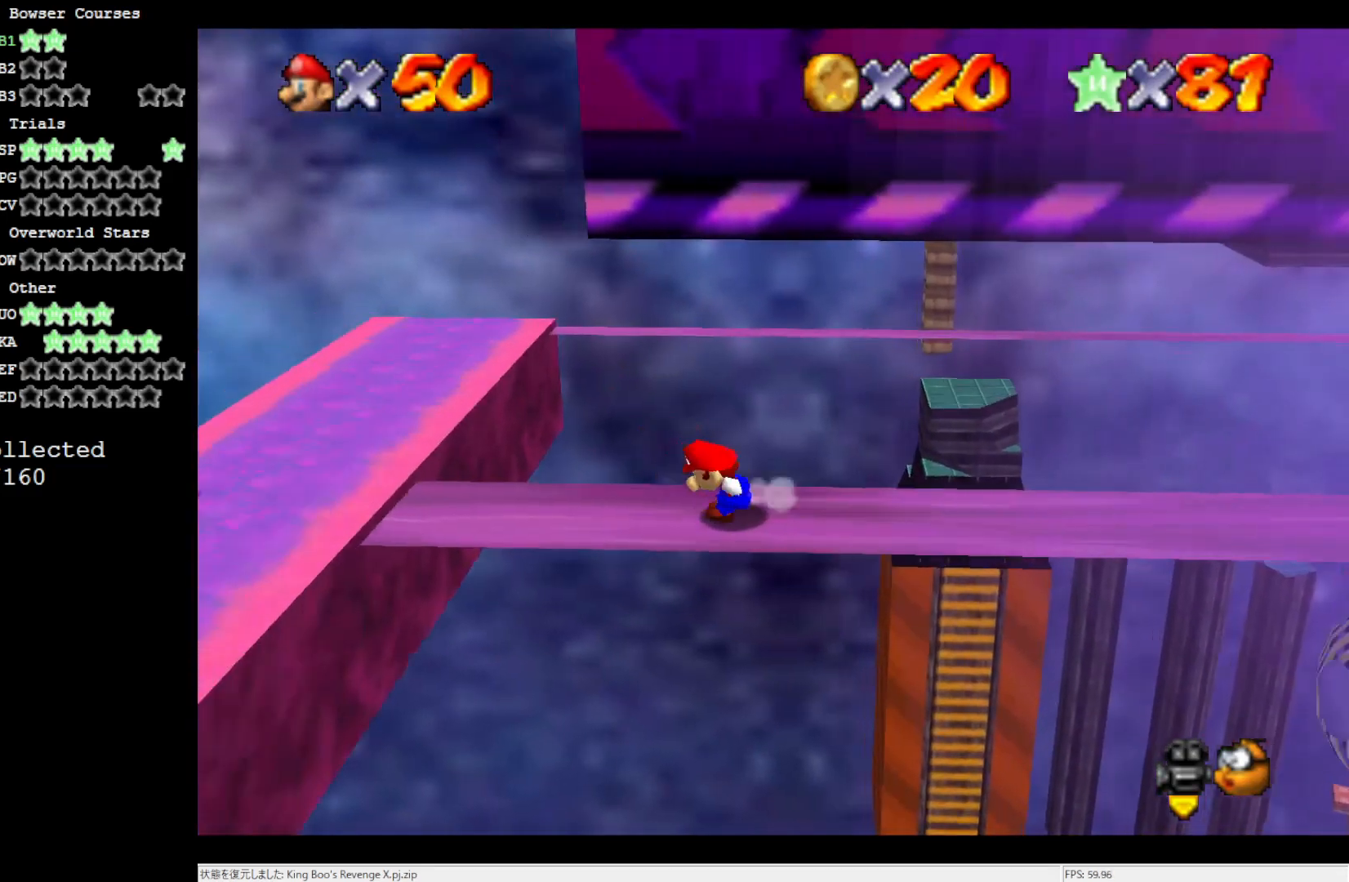
{"buttons": [], "left_stick": "center", "events": [[267, "A", "down"], [467, "left_stick", "center"], [500, "A", "up"]]}
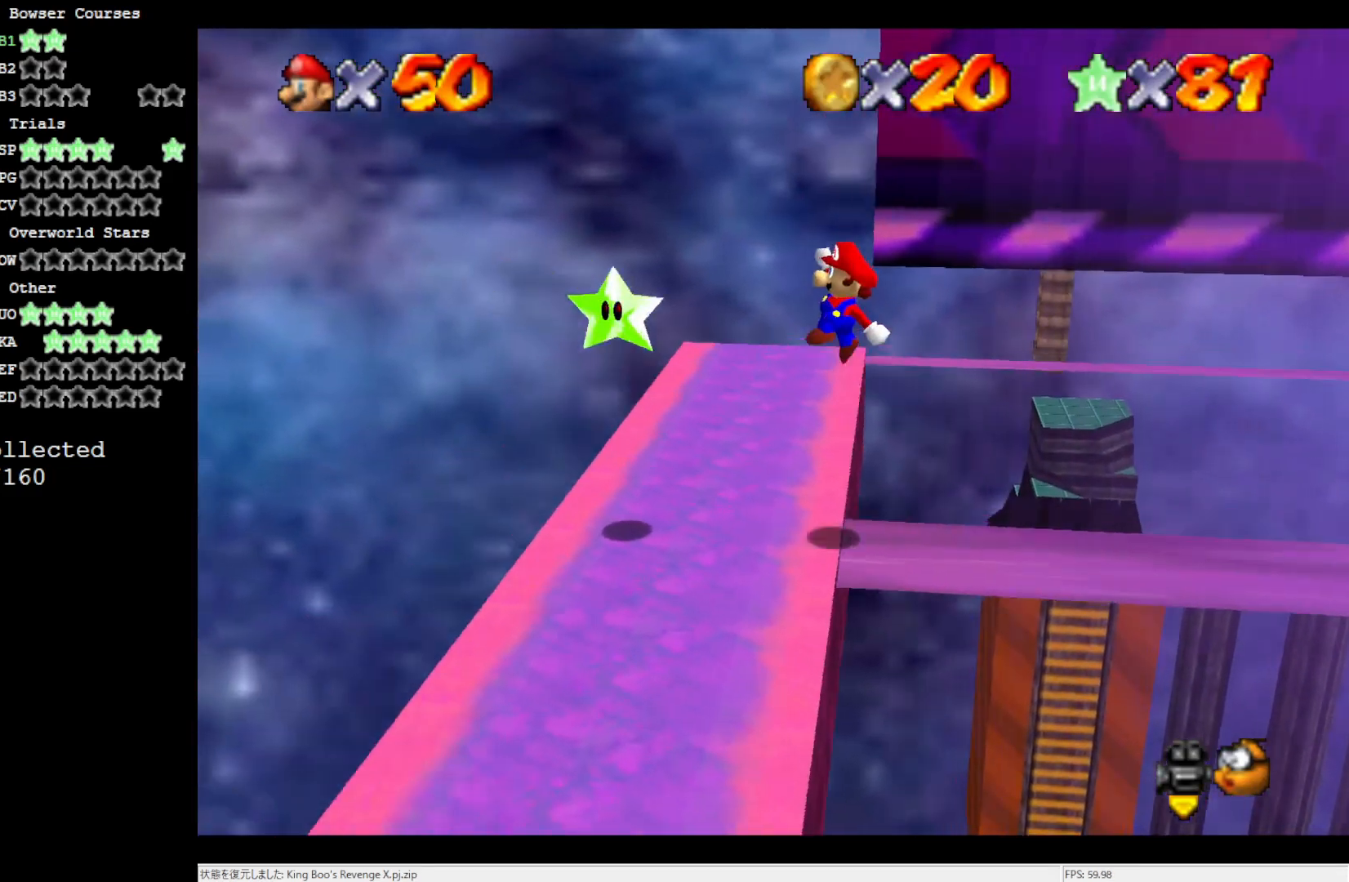
{"buttons": [], "left_stick": "center", "events": [[67, "left_stick", "right"], [383, "left_stick", "center"]]}
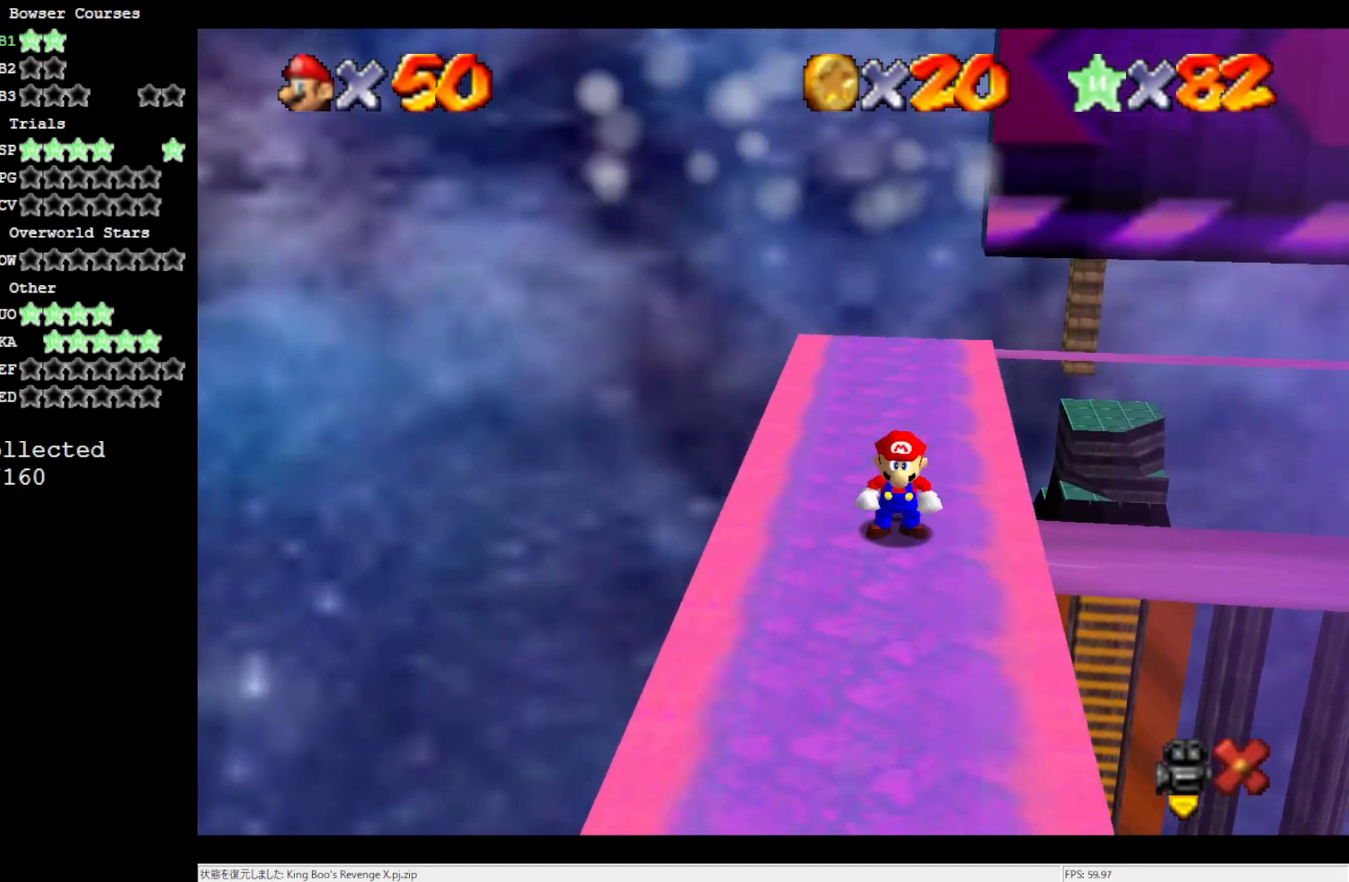
{"buttons": [], "left_stick": "center", "events": []}
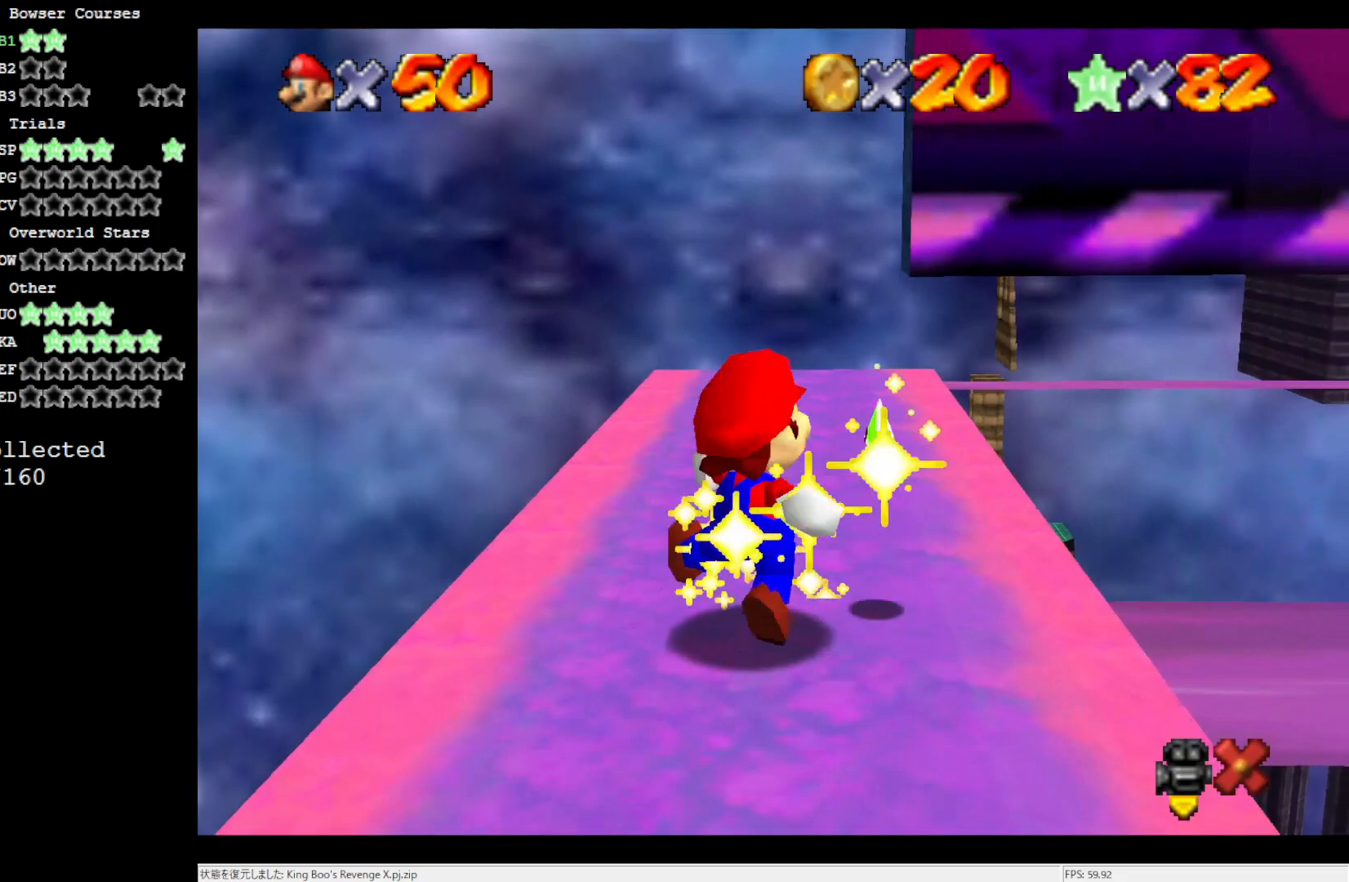
{"buttons": [], "left_stick": "center", "events": []}
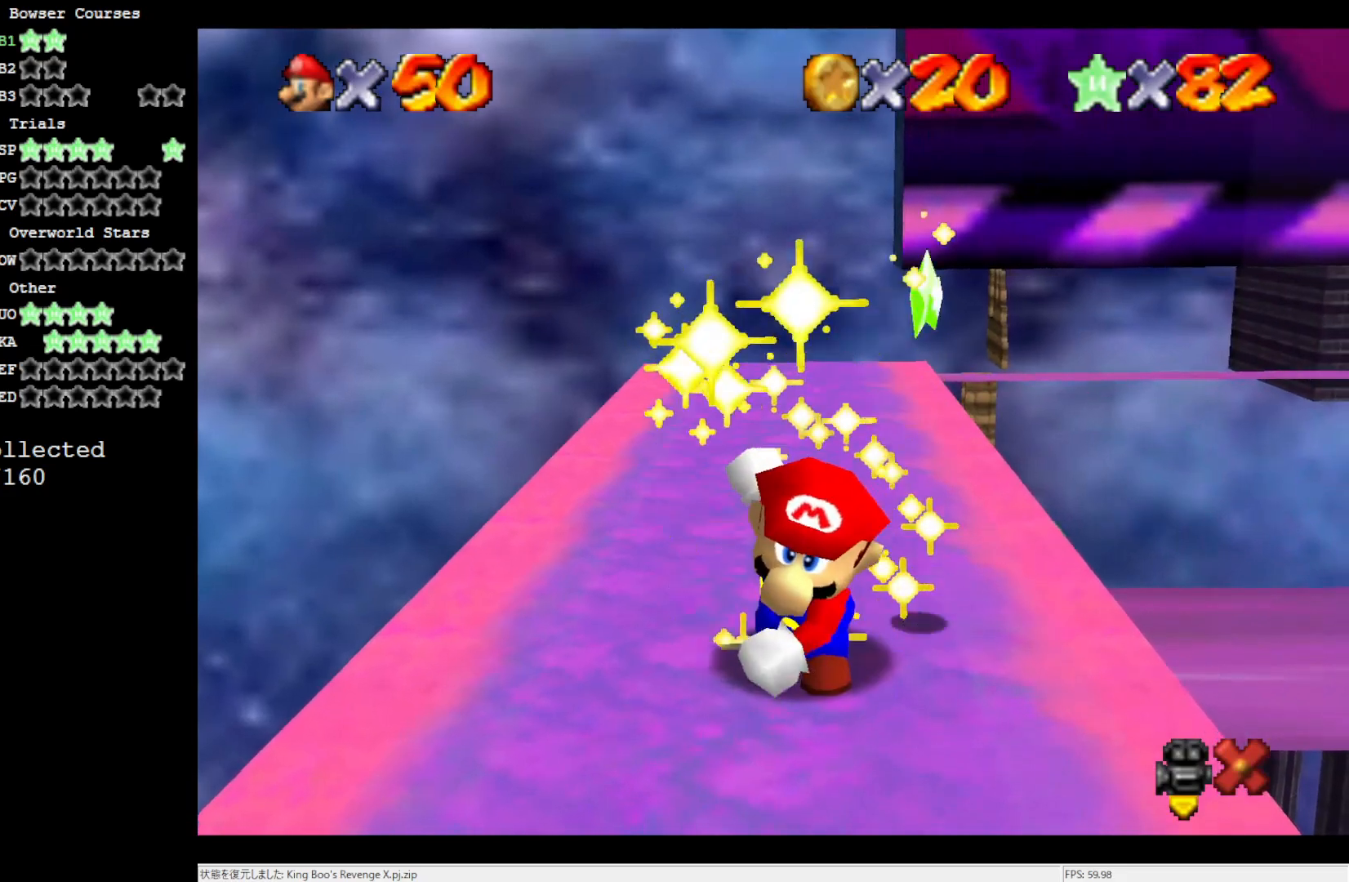
{"buttons": [], "left_stick": "center", "events": []}
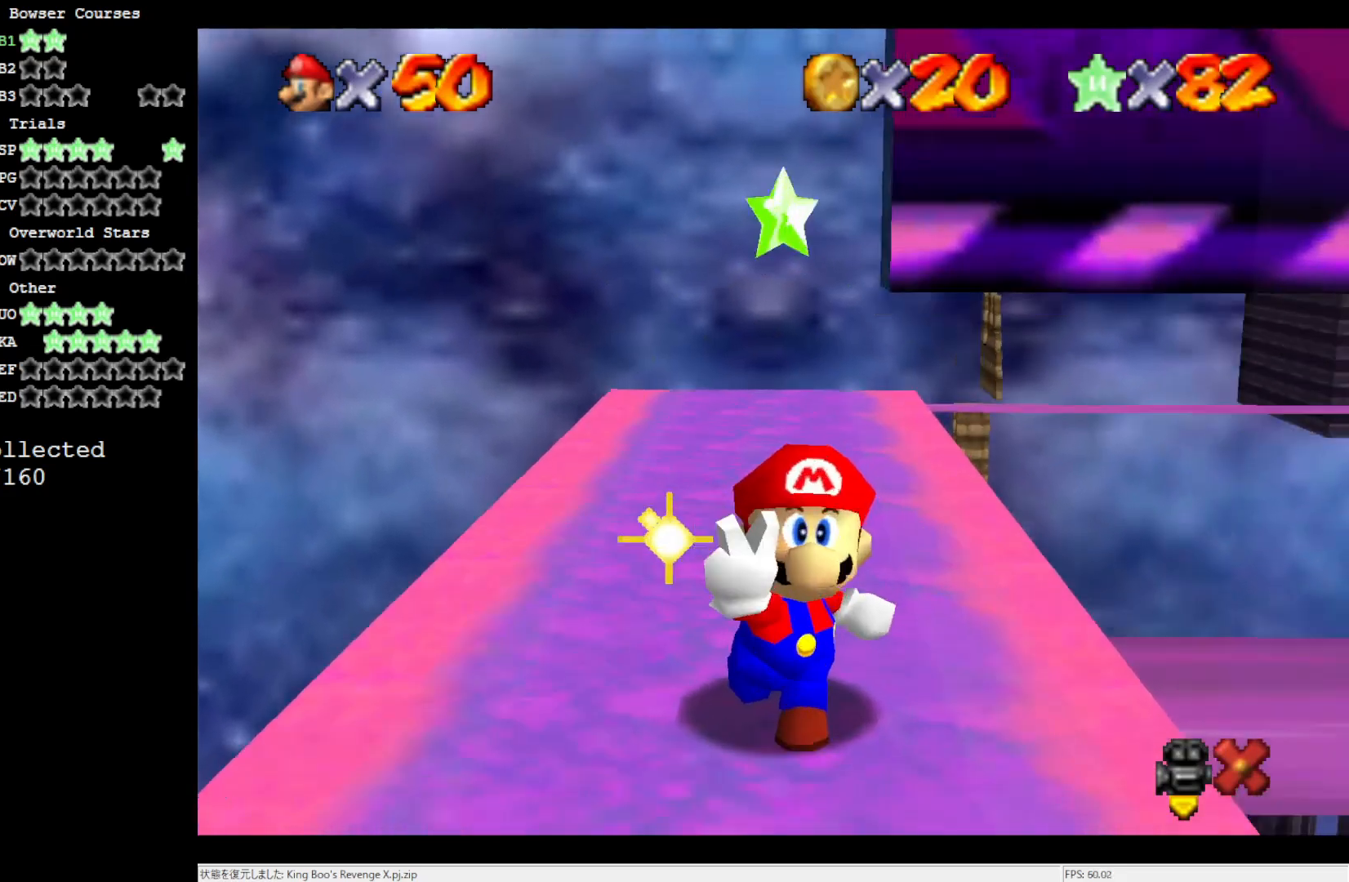
{"buttons": [], "left_stick": "center", "events": []}
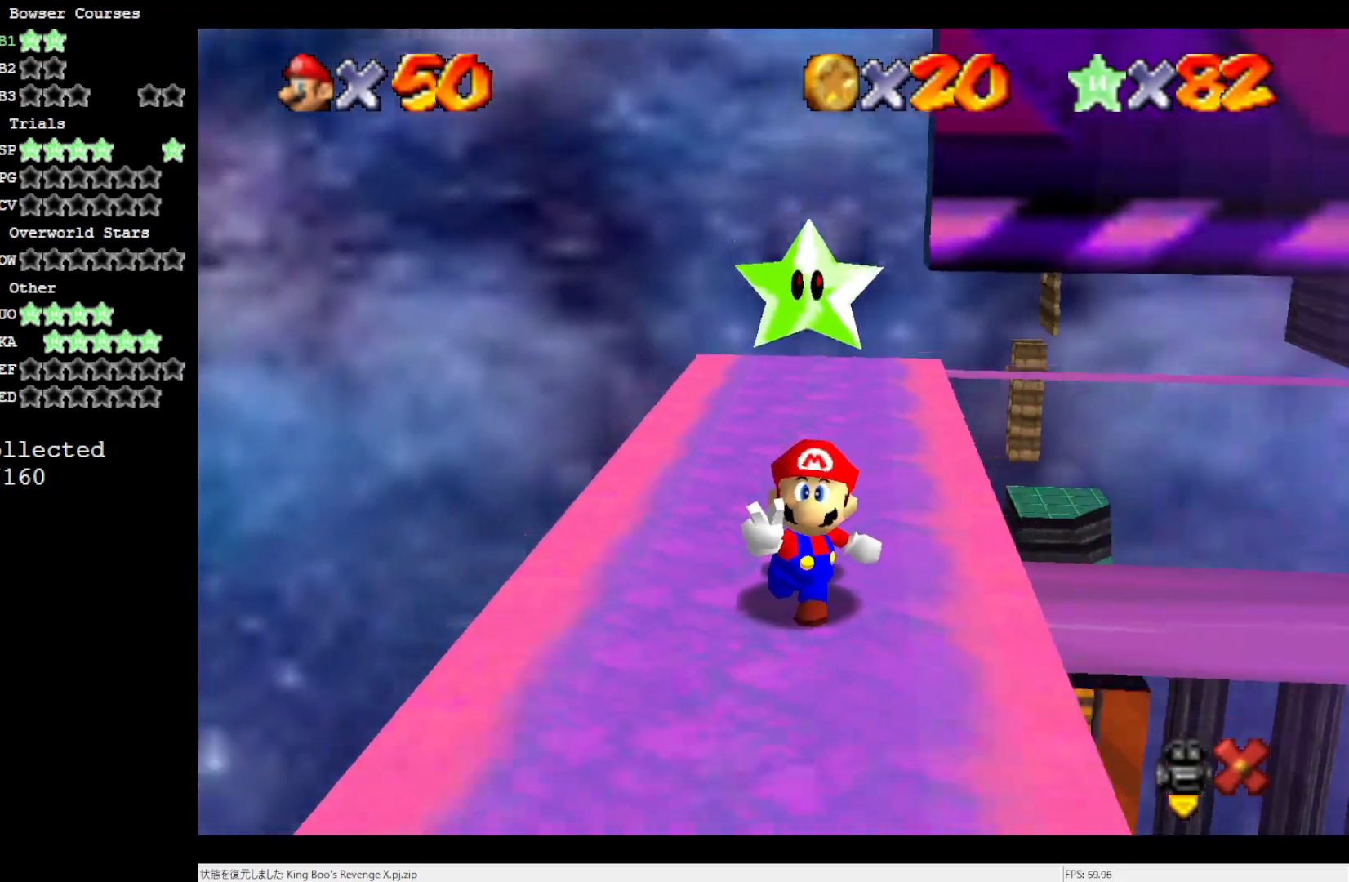
{"buttons": [], "left_stick": "center", "events": []}
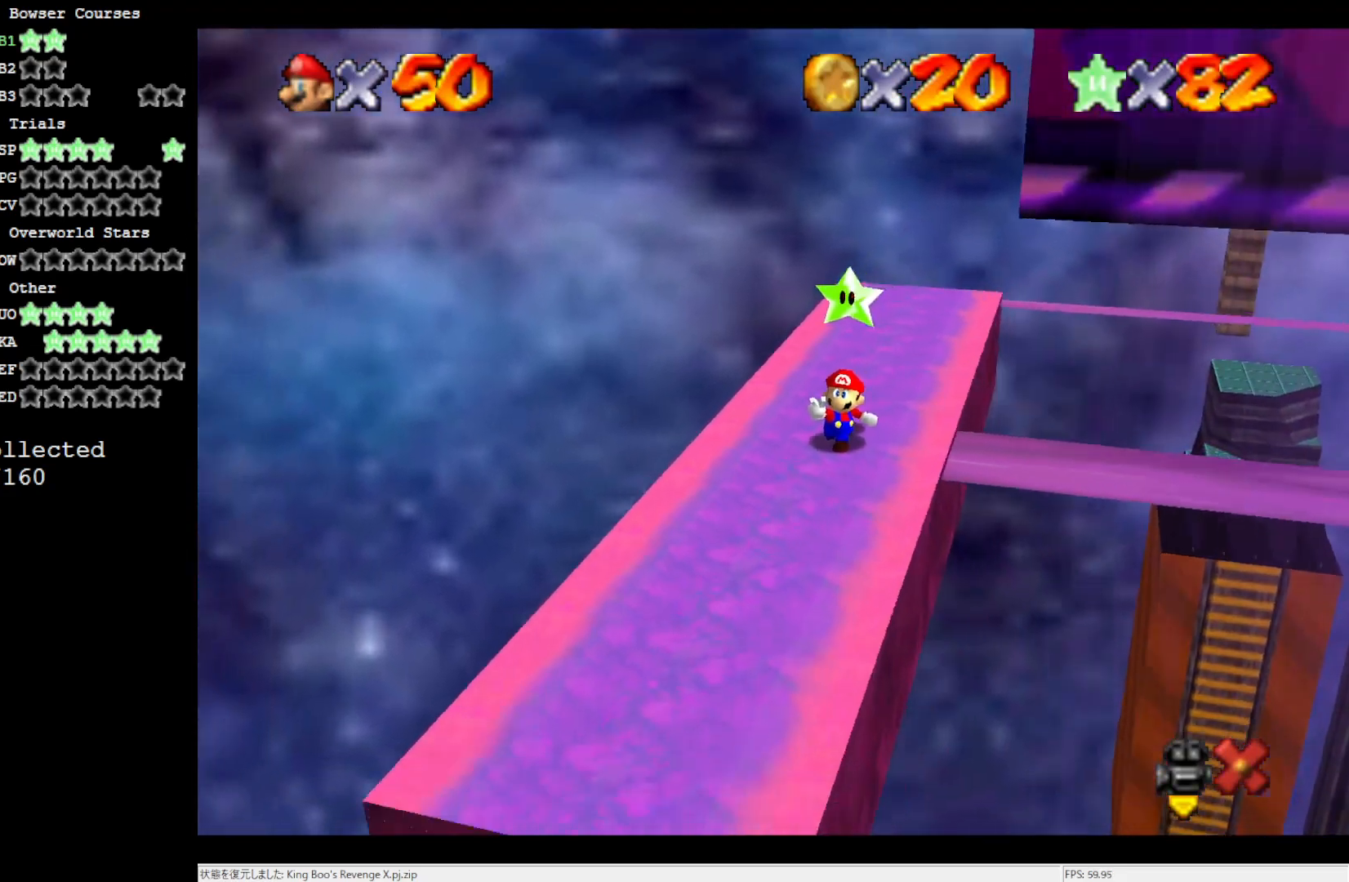
{"buttons": [], "left_stick": "center", "events": []}
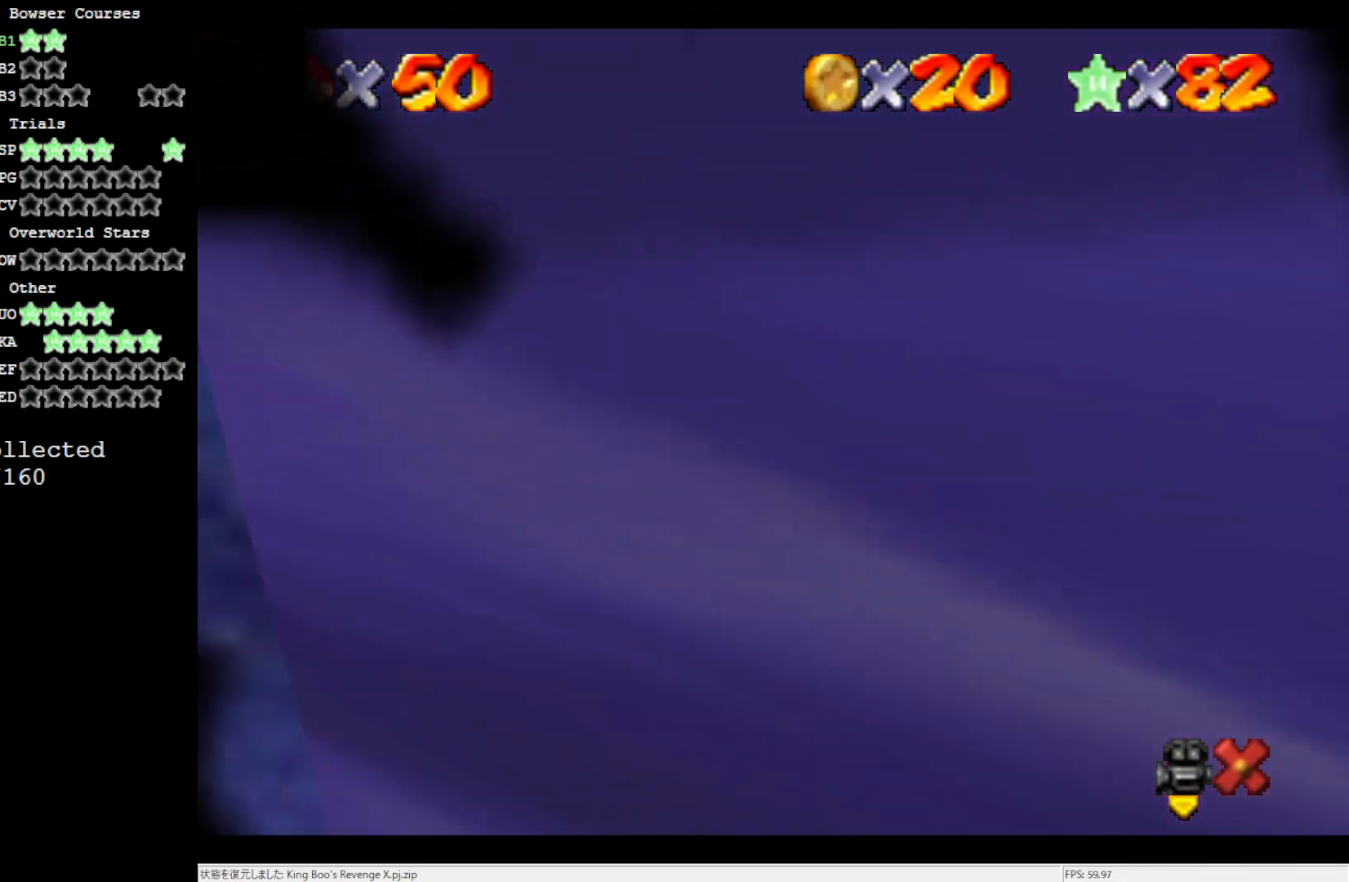
{"buttons": [], "left_stick": "center", "events": []}
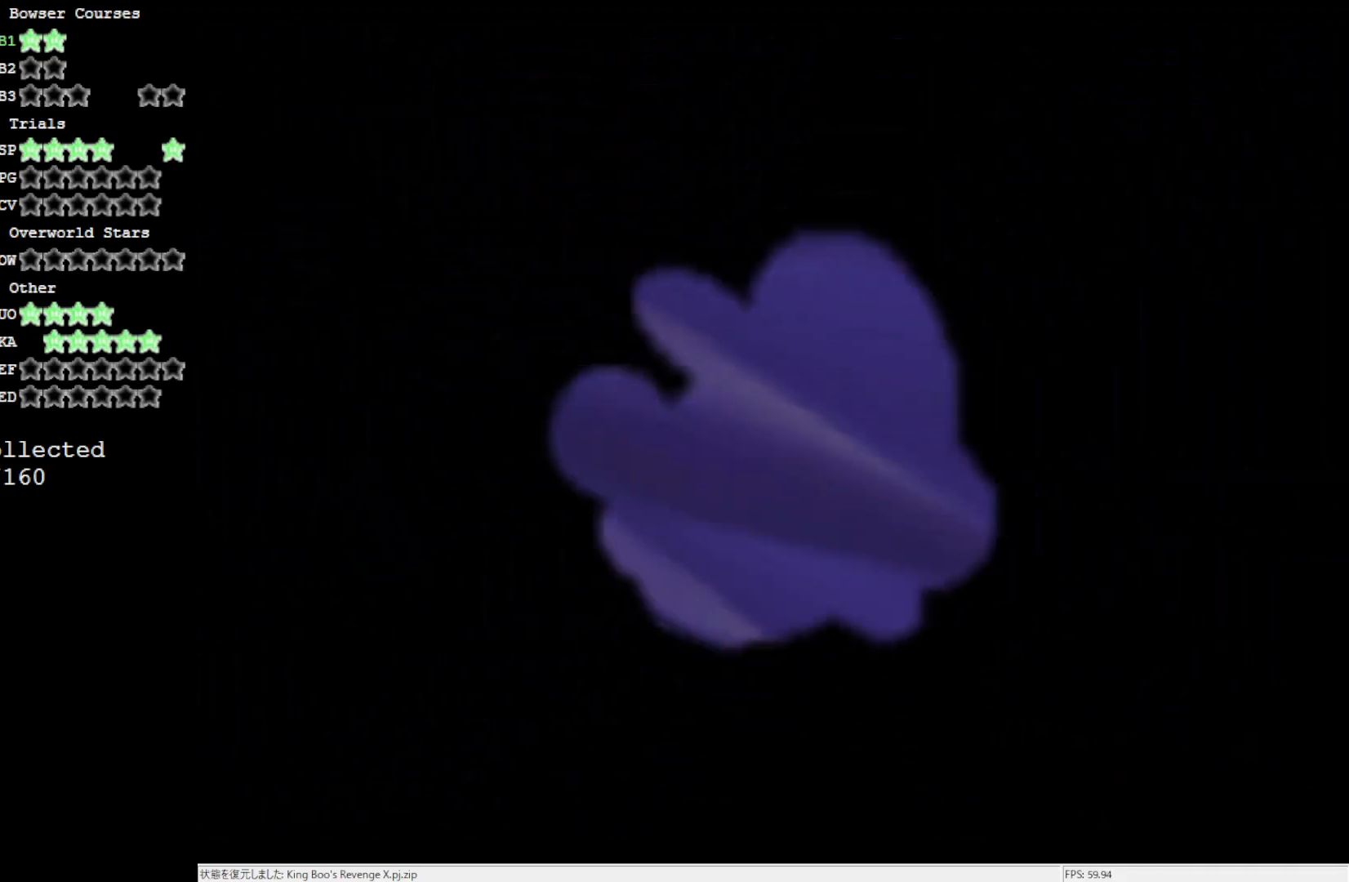
{"buttons": [], "left_stick": "center", "events": []}